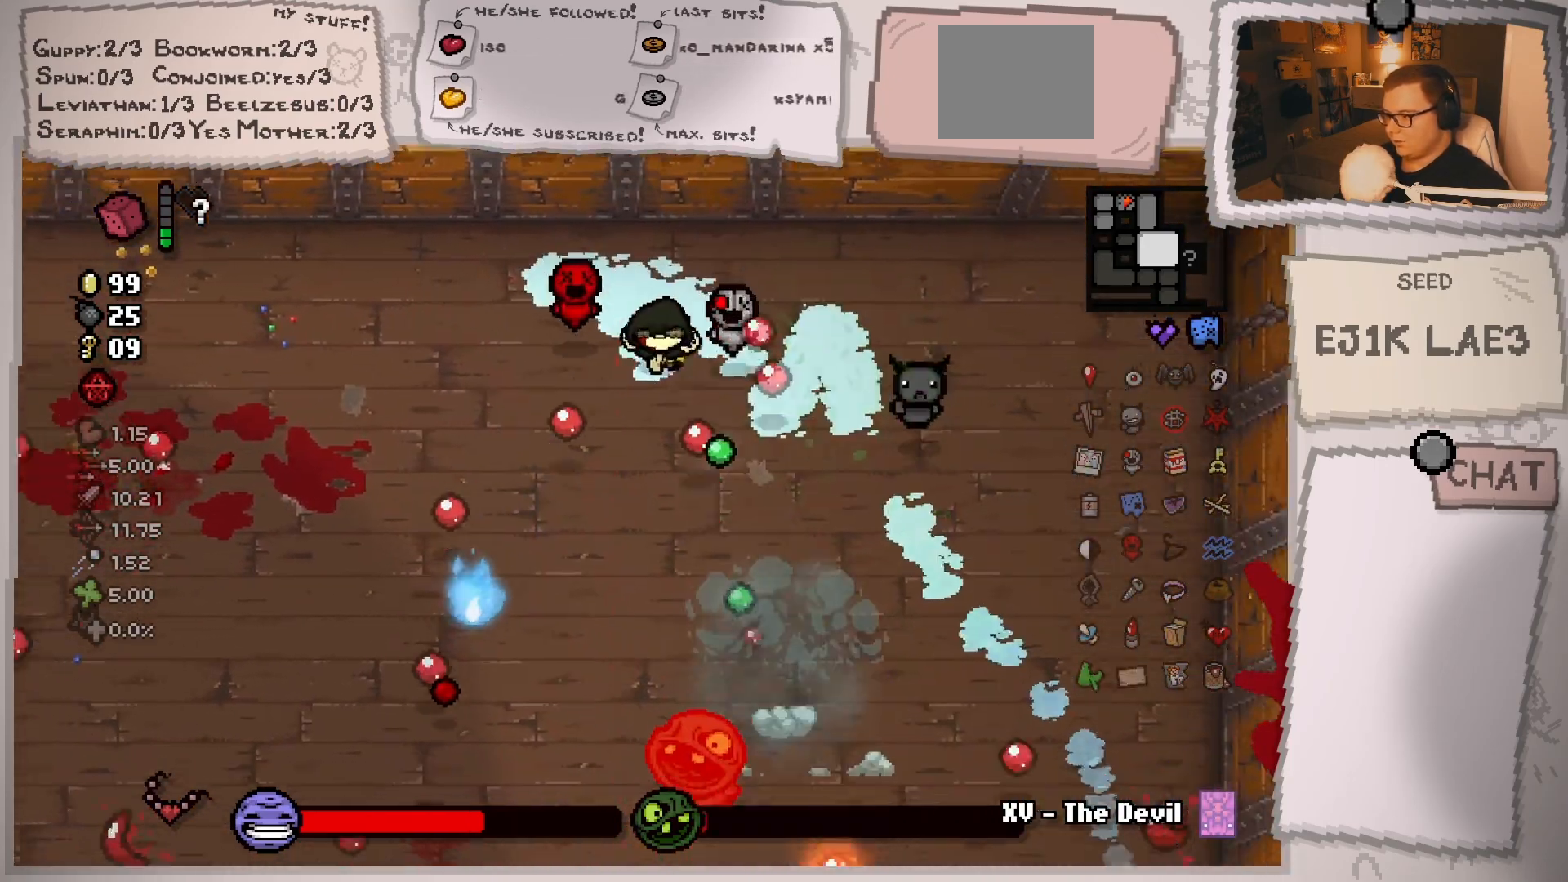
Gameplay with a controller (Xbox layout); each line is a JSON object with the inputs held at the frame after it. "events" lists button and stick changes between this image and that frame as [ms after this image, input, new state], when the widget could be followed in between. Not read: L3 R3.
{"buttons": [], "left_stick": "up-left", "right_stick": "down", "events": [[17, "left_stick", "down"], [183, "left_stick", "left"], [234, "left_stick", "up-left"], [367, "left_stick", "center"], [467, "left_stick", "up-left"]]}
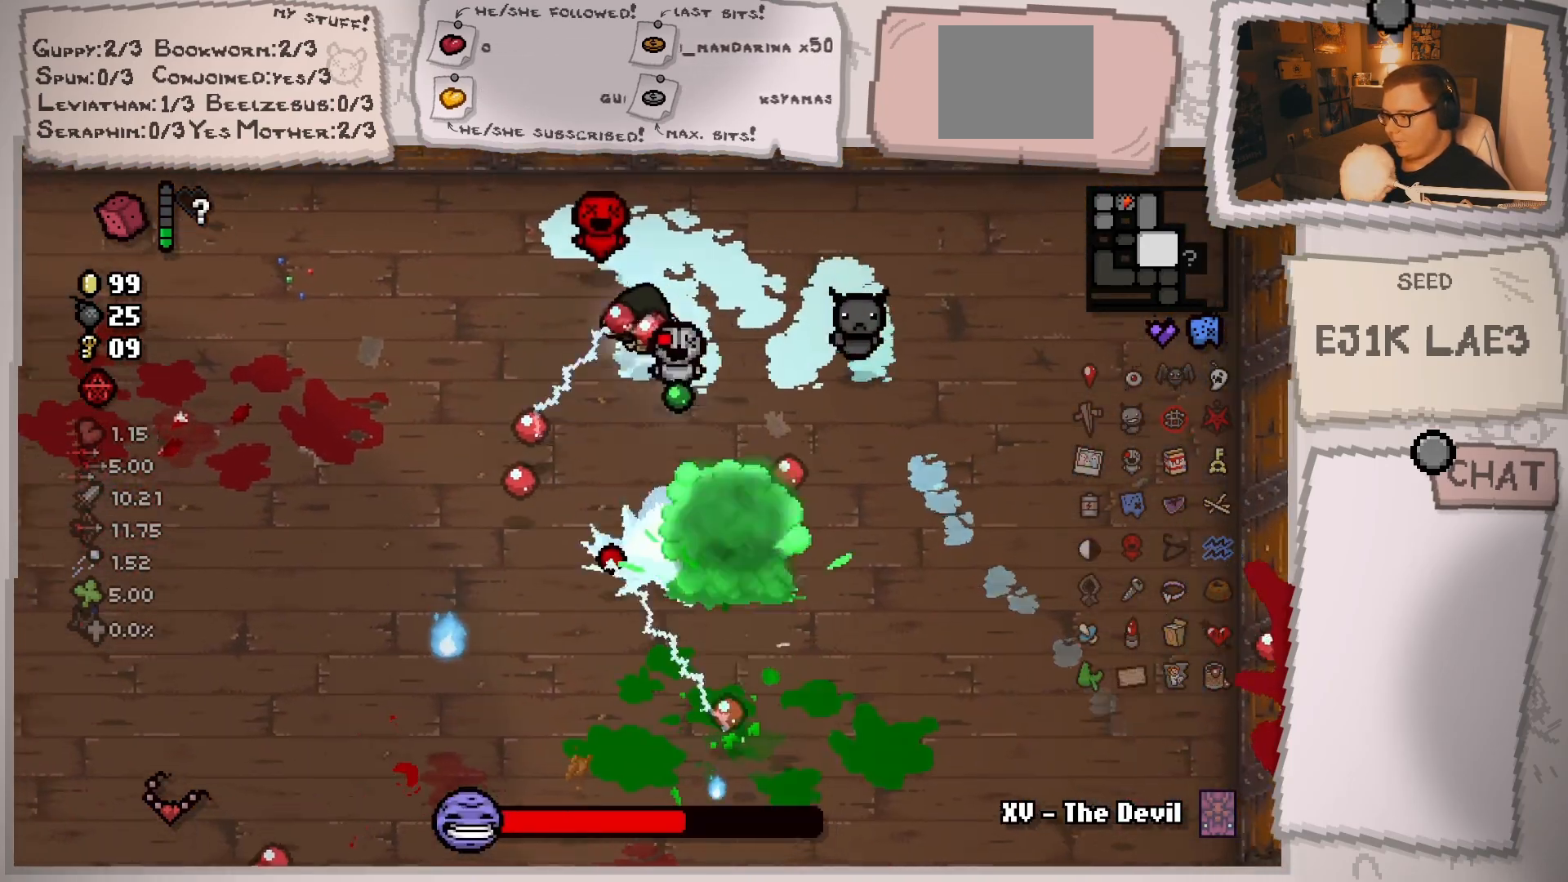
{"buttons": [], "left_stick": "down-left", "right_stick": "down-left", "events": [[101, "left_stick", "left"], [201, "left_stick", "down-left"], [251, "right_stick", "down-left"]]}
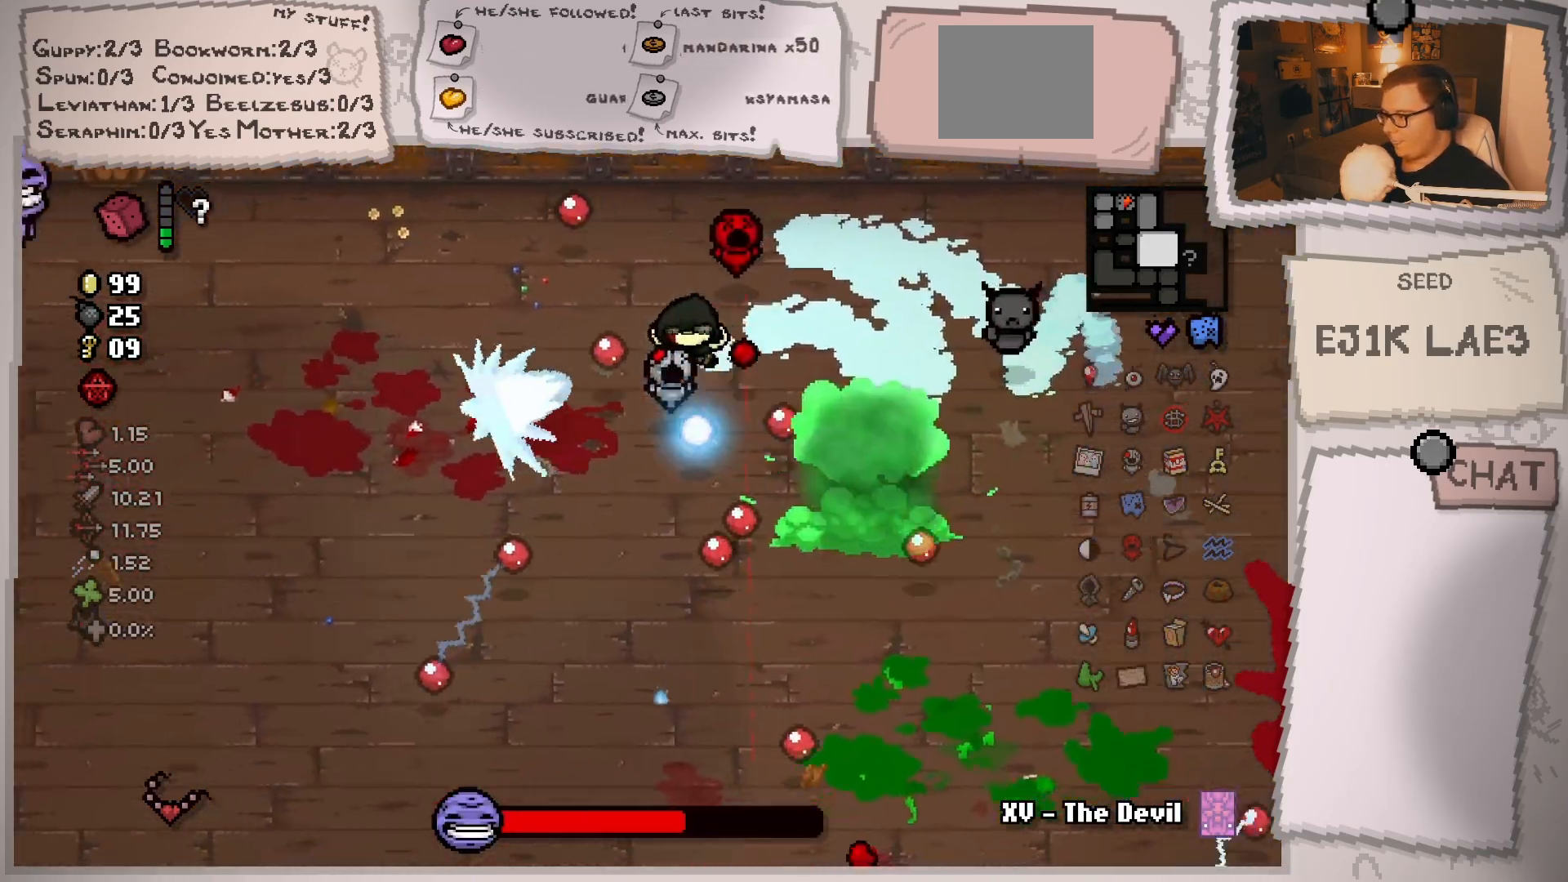
{"buttons": [], "left_stick": "left", "right_stick": "left", "events": [[267, "right_stick", "left"], [384, "left_stick", "left"]]}
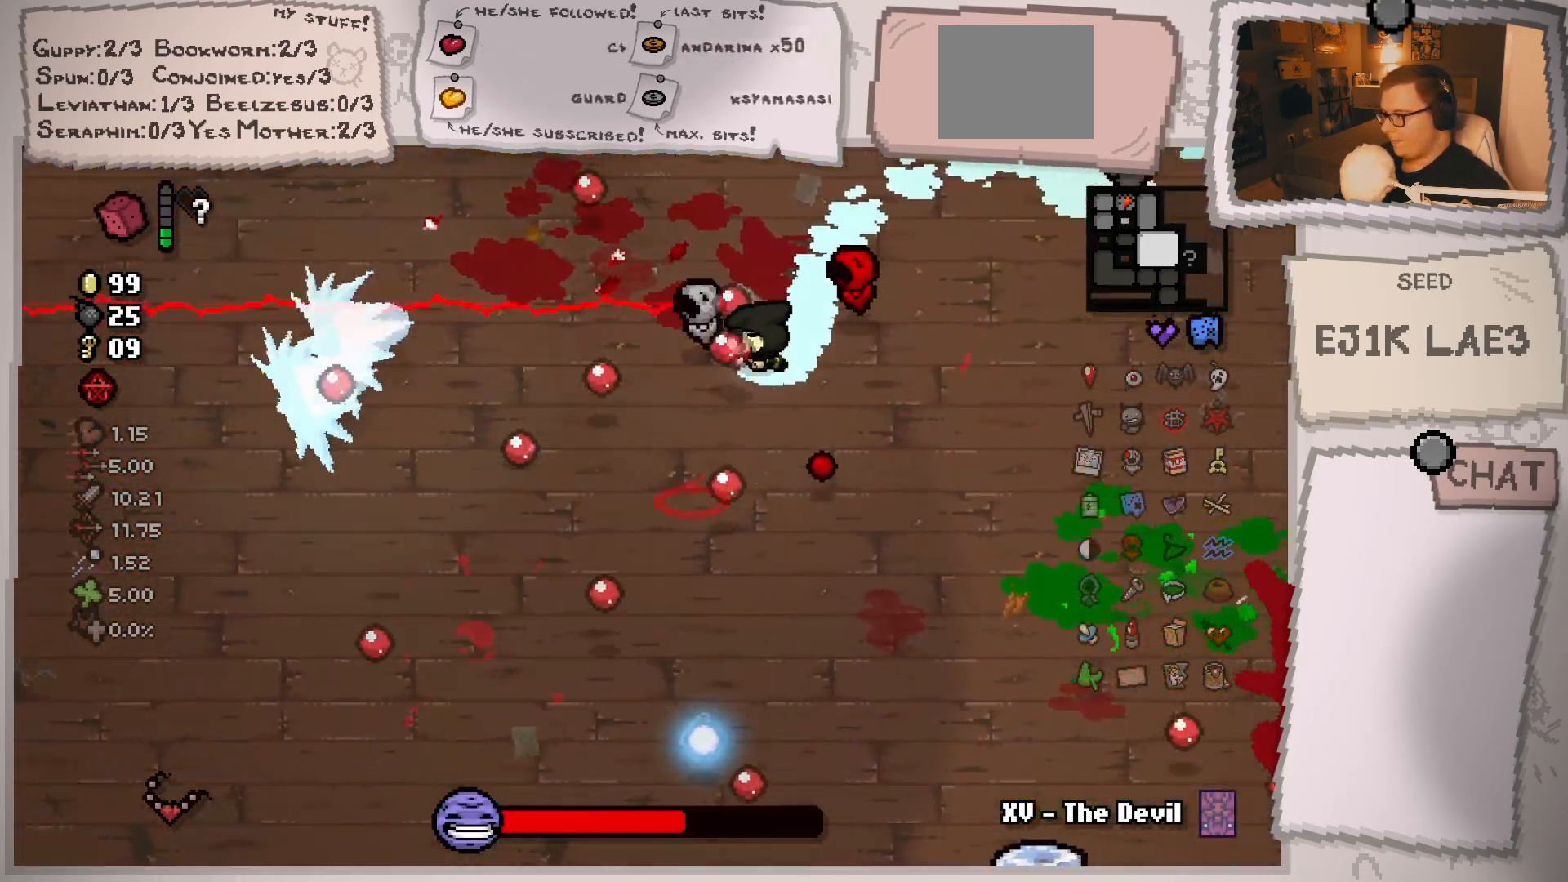
{"buttons": [], "left_stick": "left", "right_stick": "up", "events": [[50, "right_stick", "up-left"], [184, "left_stick", "down-left"], [267, "right_stick", "up"], [451, "left_stick", "left"]]}
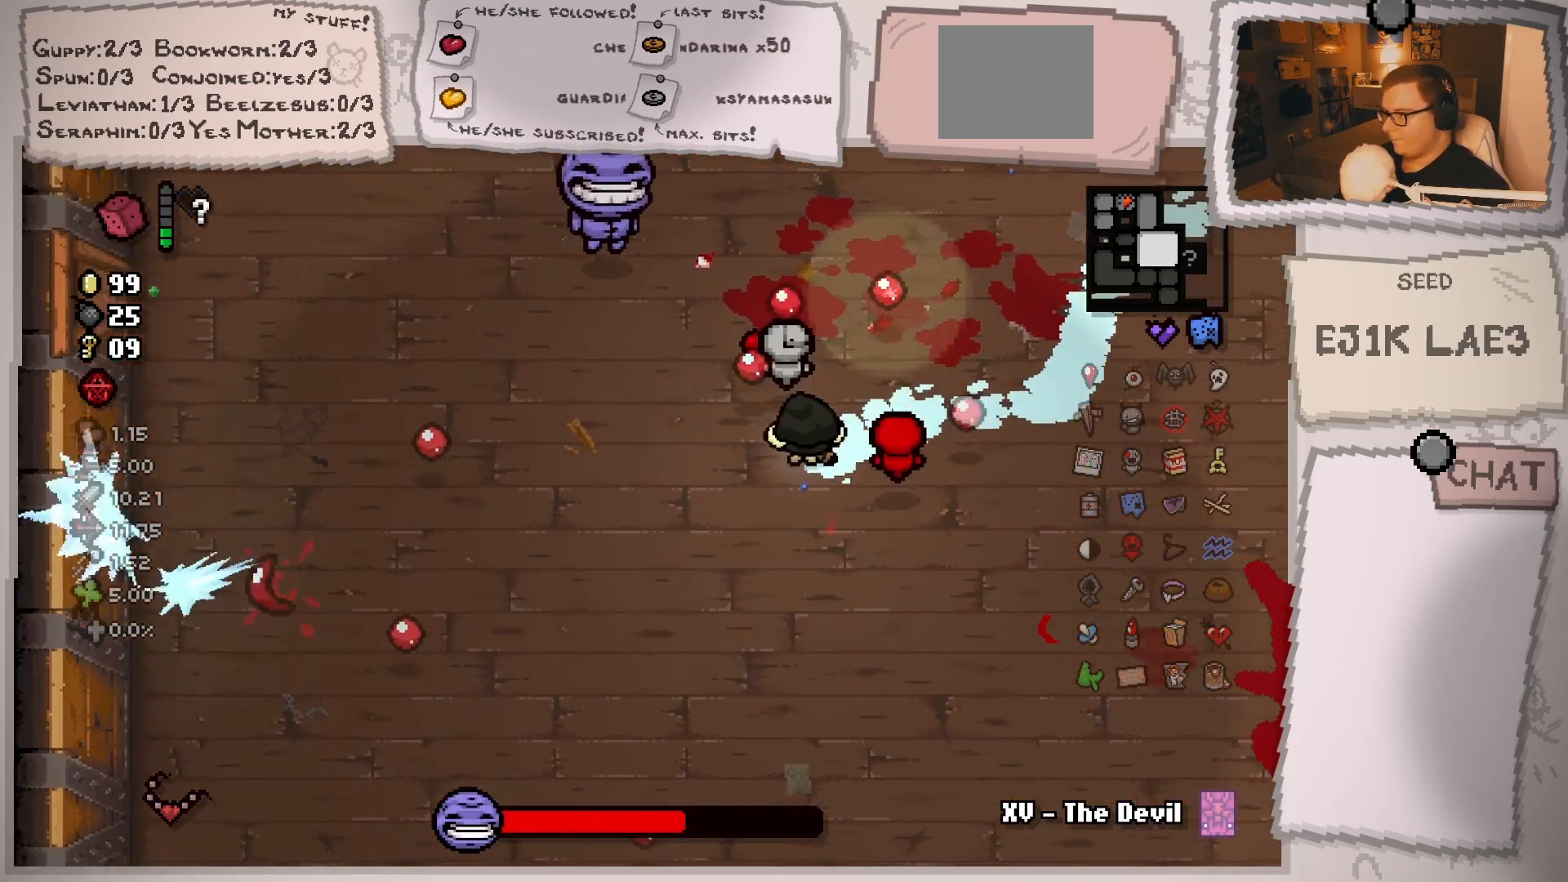
{"buttons": [], "left_stick": "down", "right_stick": "up", "events": [[67, "left_stick", "center"], [183, "left_stick", "down-left"], [400, "left_stick", "center"], [500, "left_stick", "down"]]}
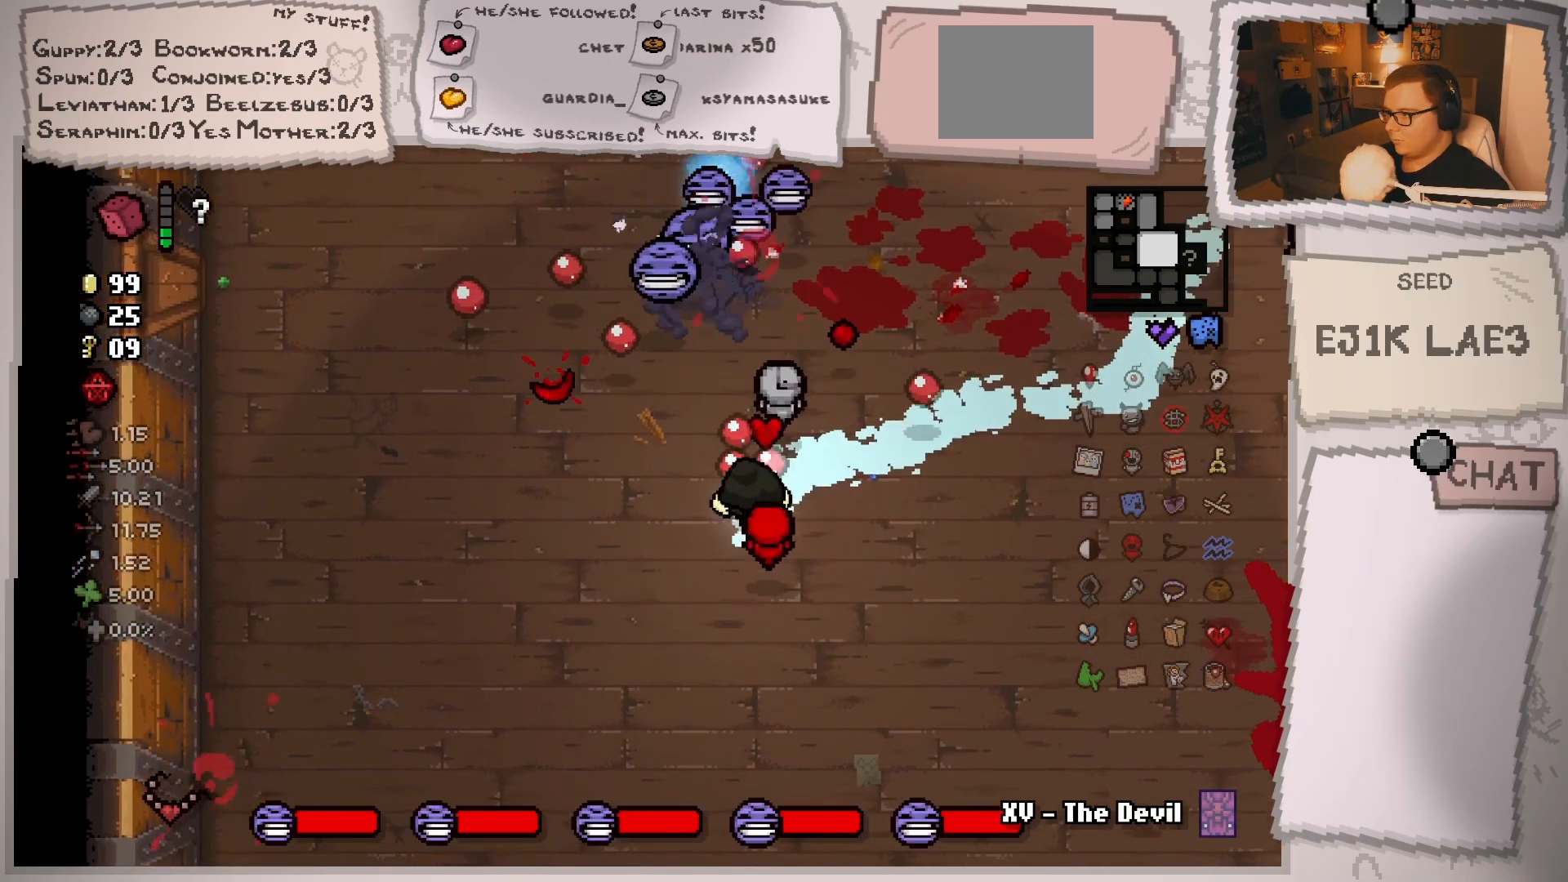
{"buttons": [], "left_stick": "left", "right_stick": "up", "events": [[84, "left_stick", "down-left"], [201, "left_stick", "center"], [284, "left_stick", "left"]]}
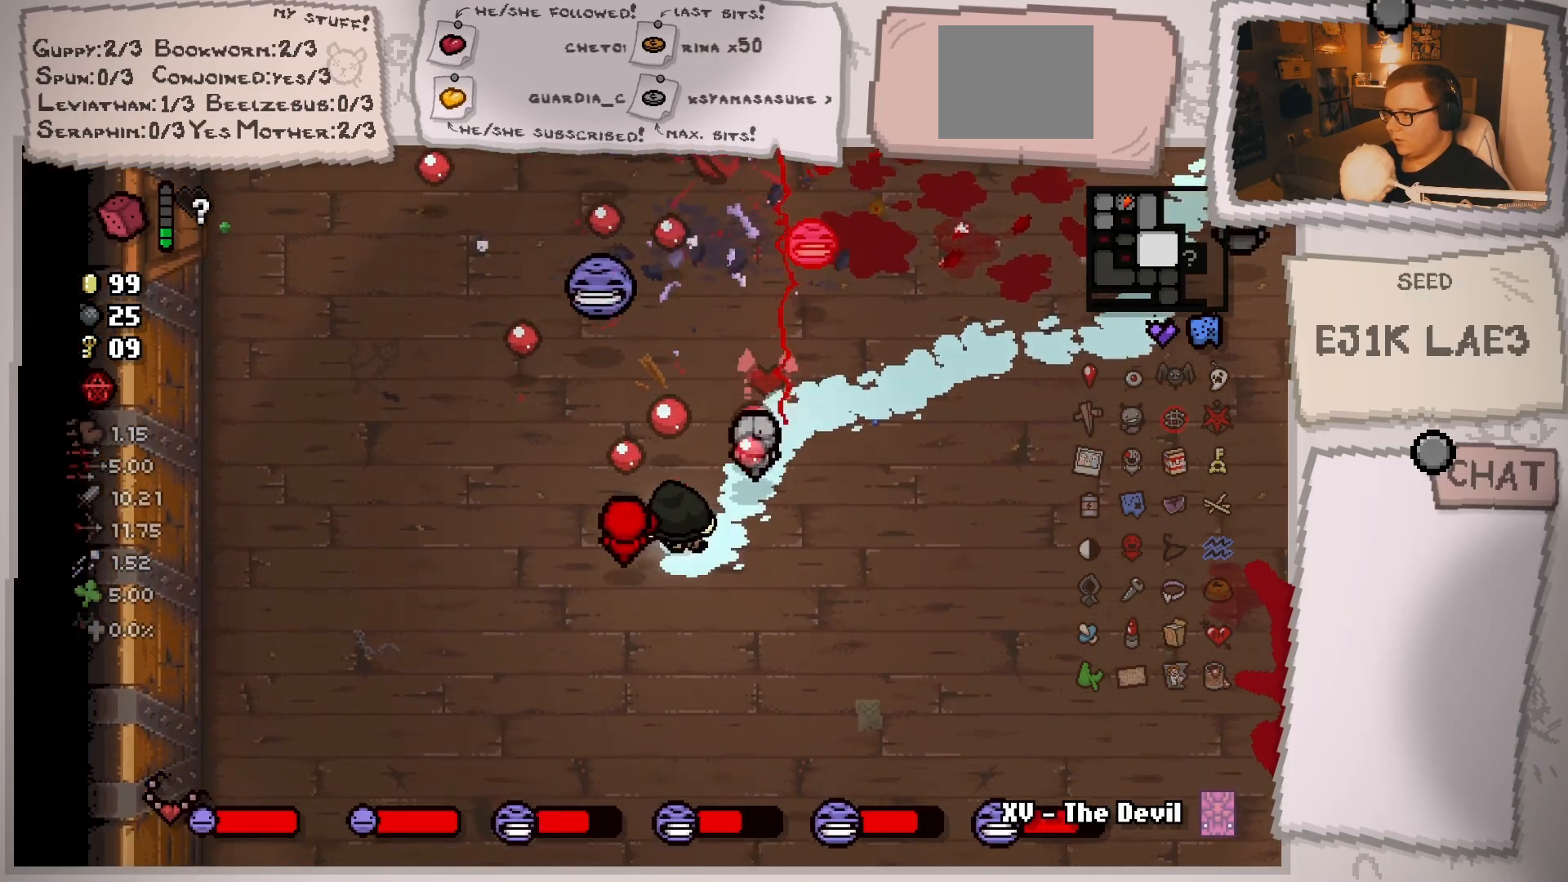
{"buttons": [], "left_stick": "down-left", "right_stick": "up", "events": [[84, "left_stick", "center"], [150, "left_stick", "down-left"], [351, "left_stick", "center"], [451, "left_stick", "down-left"]]}
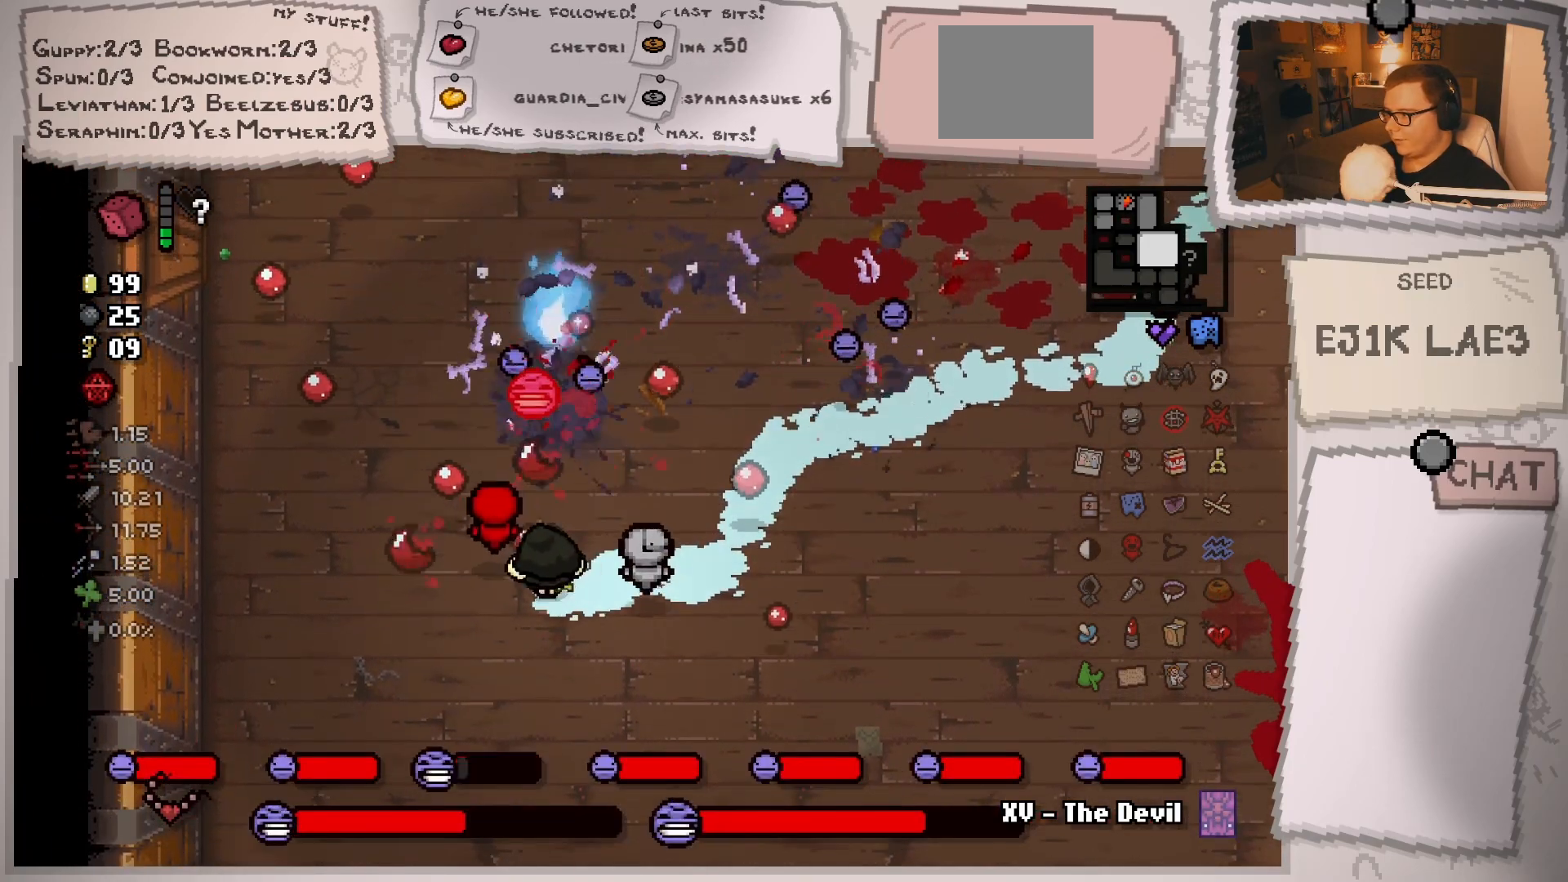
{"buttons": [], "left_stick": "down", "right_stick": "up", "events": [[83, "left_stick", "center"], [217, "left_stick", "down-left"], [383, "left_stick", "center"], [500, "left_stick", "down"]]}
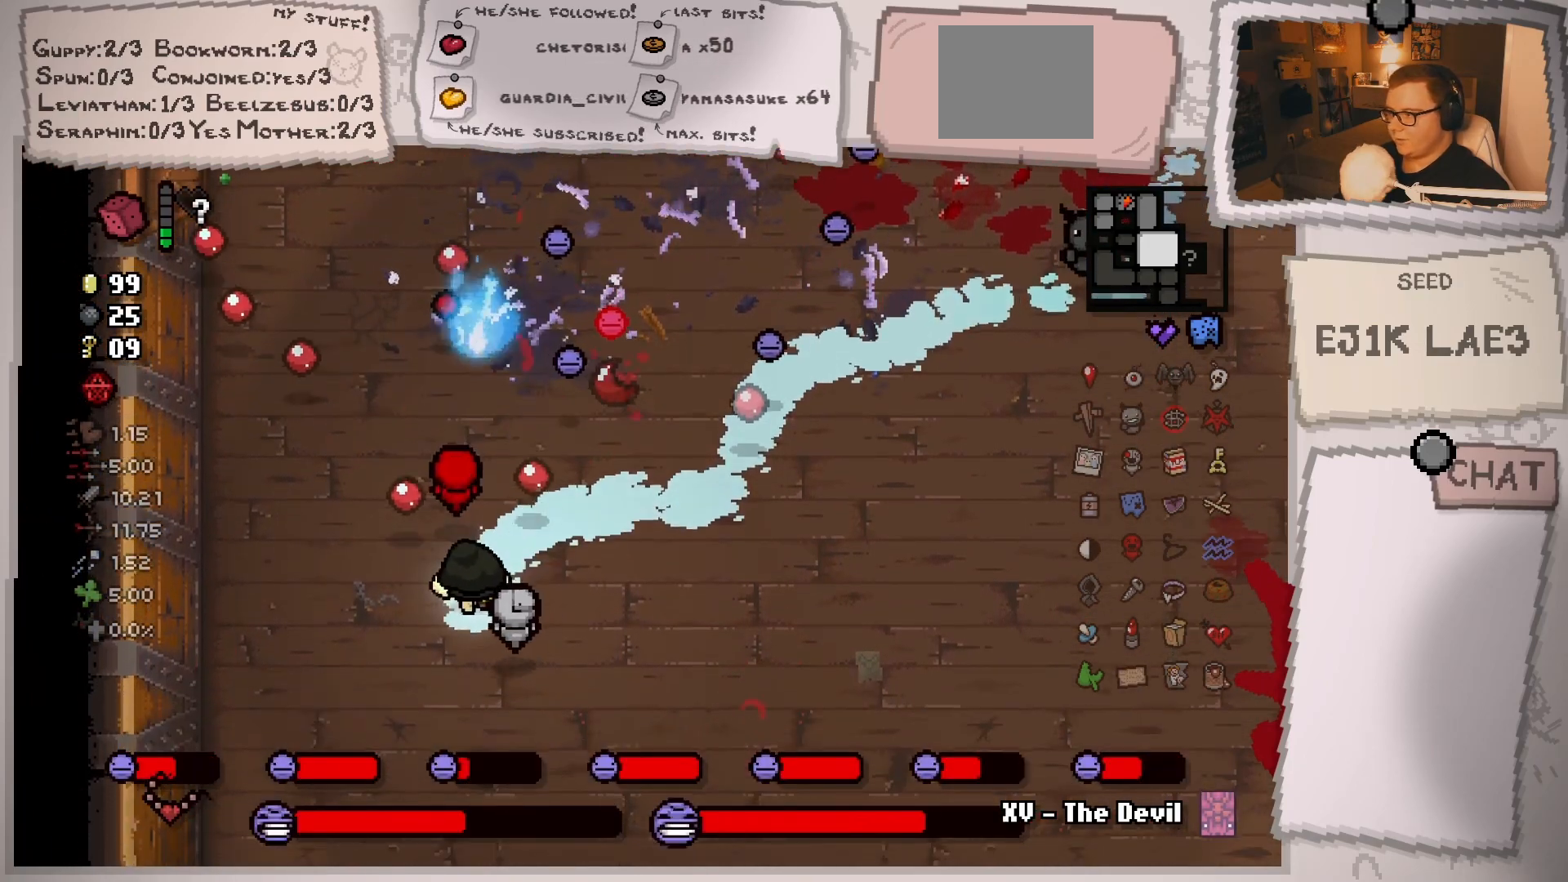
{"buttons": [], "left_stick": "right", "right_stick": "up", "events": [[167, "left_stick", "center"], [334, "left_stick", "right"]]}
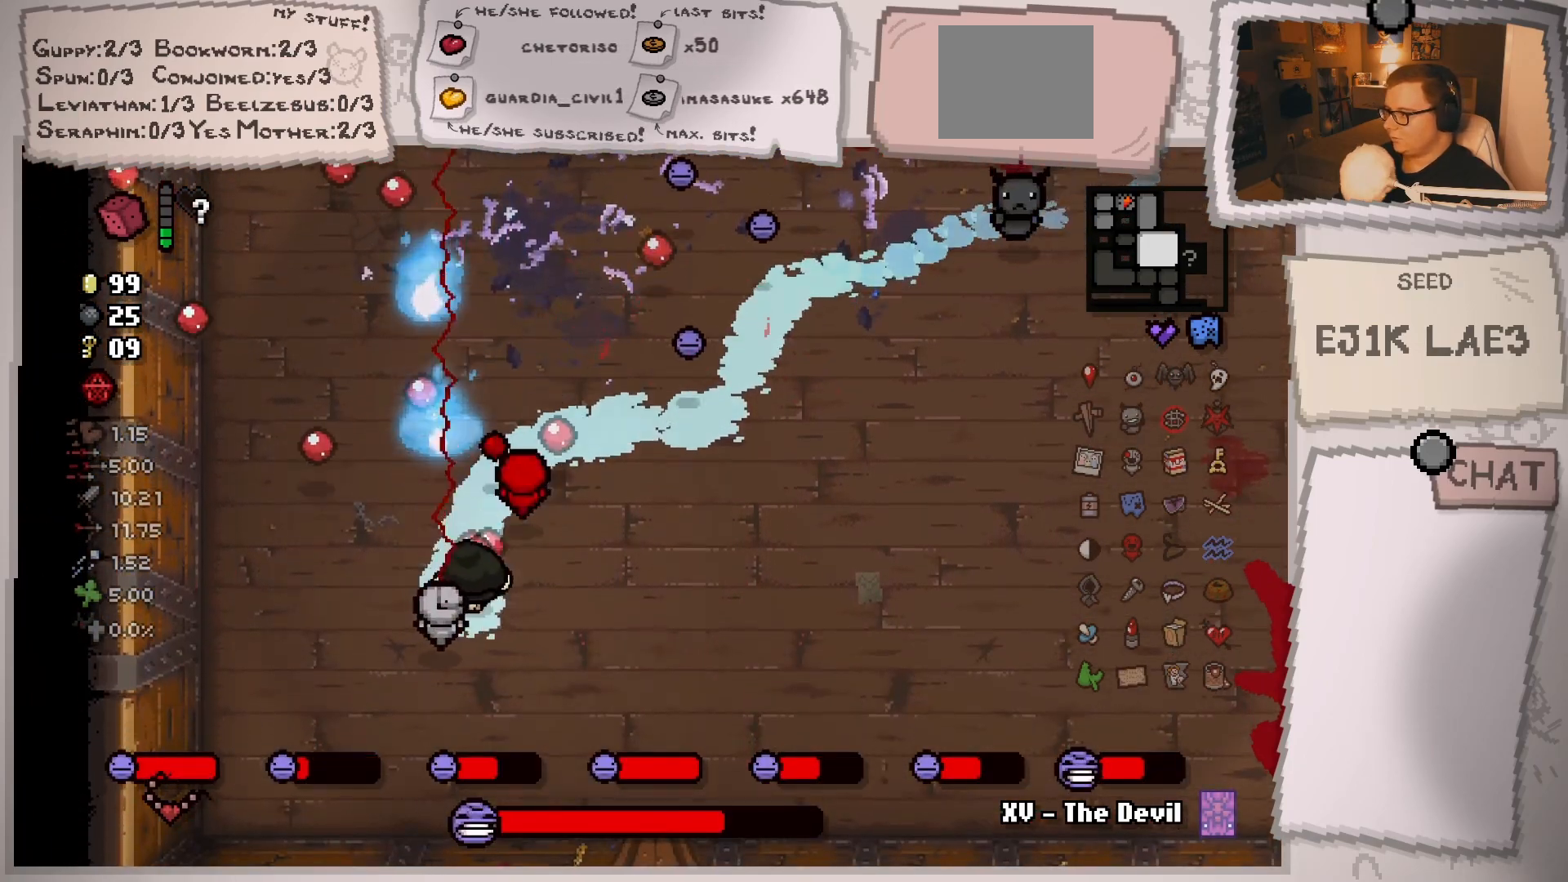
{"buttons": [], "left_stick": "center", "right_stick": "up", "events": [[50, "left_stick", "up-right"], [267, "left_stick", "down-right"], [500, "left_stick", "center"]]}
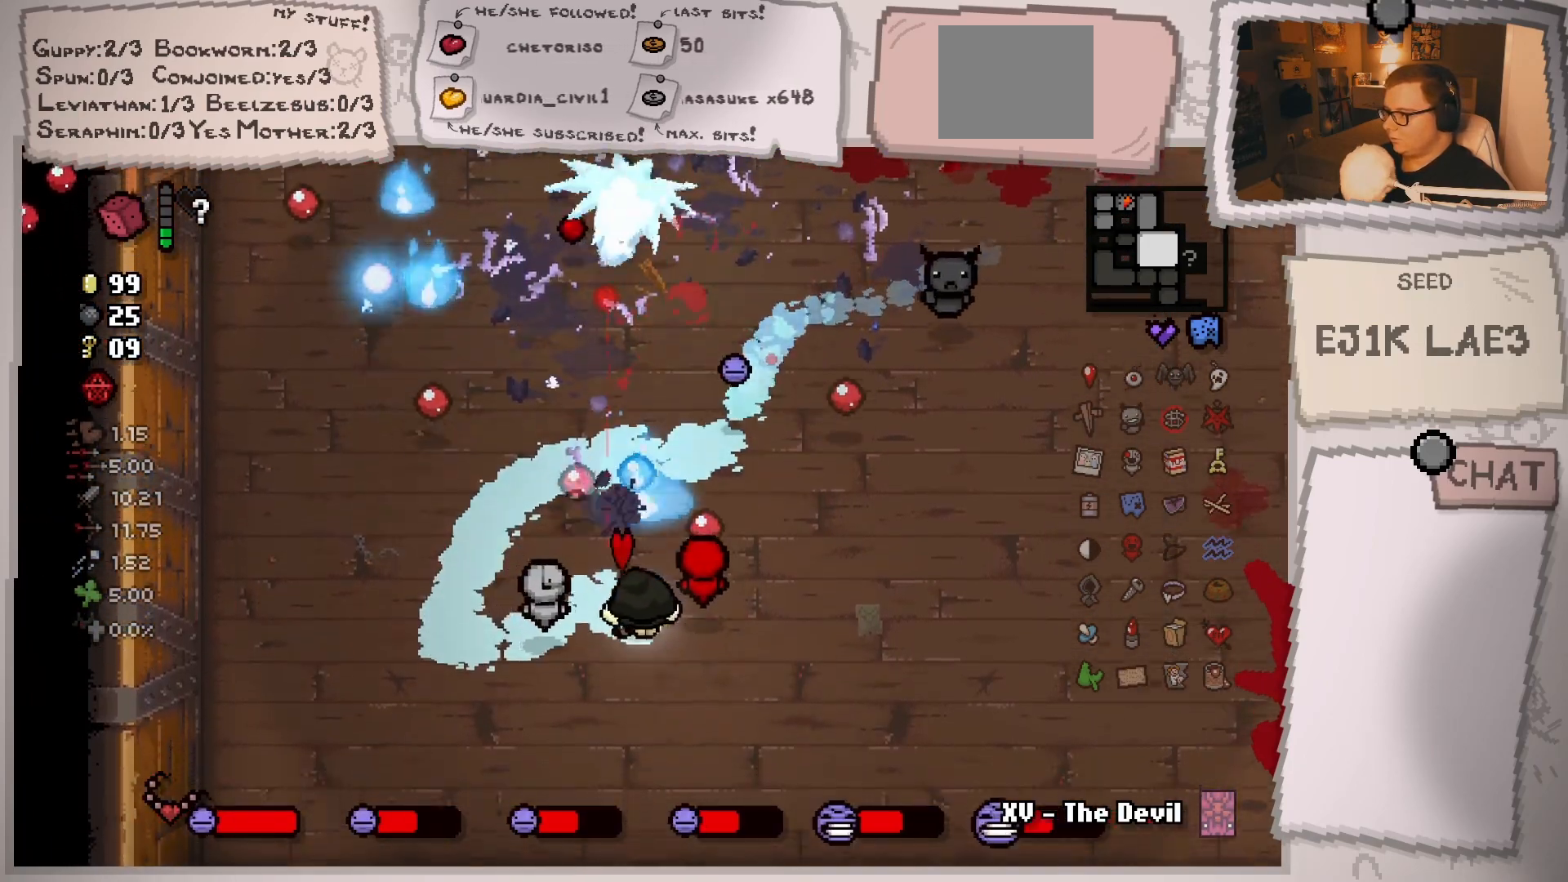
{"buttons": [], "left_stick": "up-left", "right_stick": "up", "events": [[117, "left_stick", "down"], [367, "left_stick", "up-left"]]}
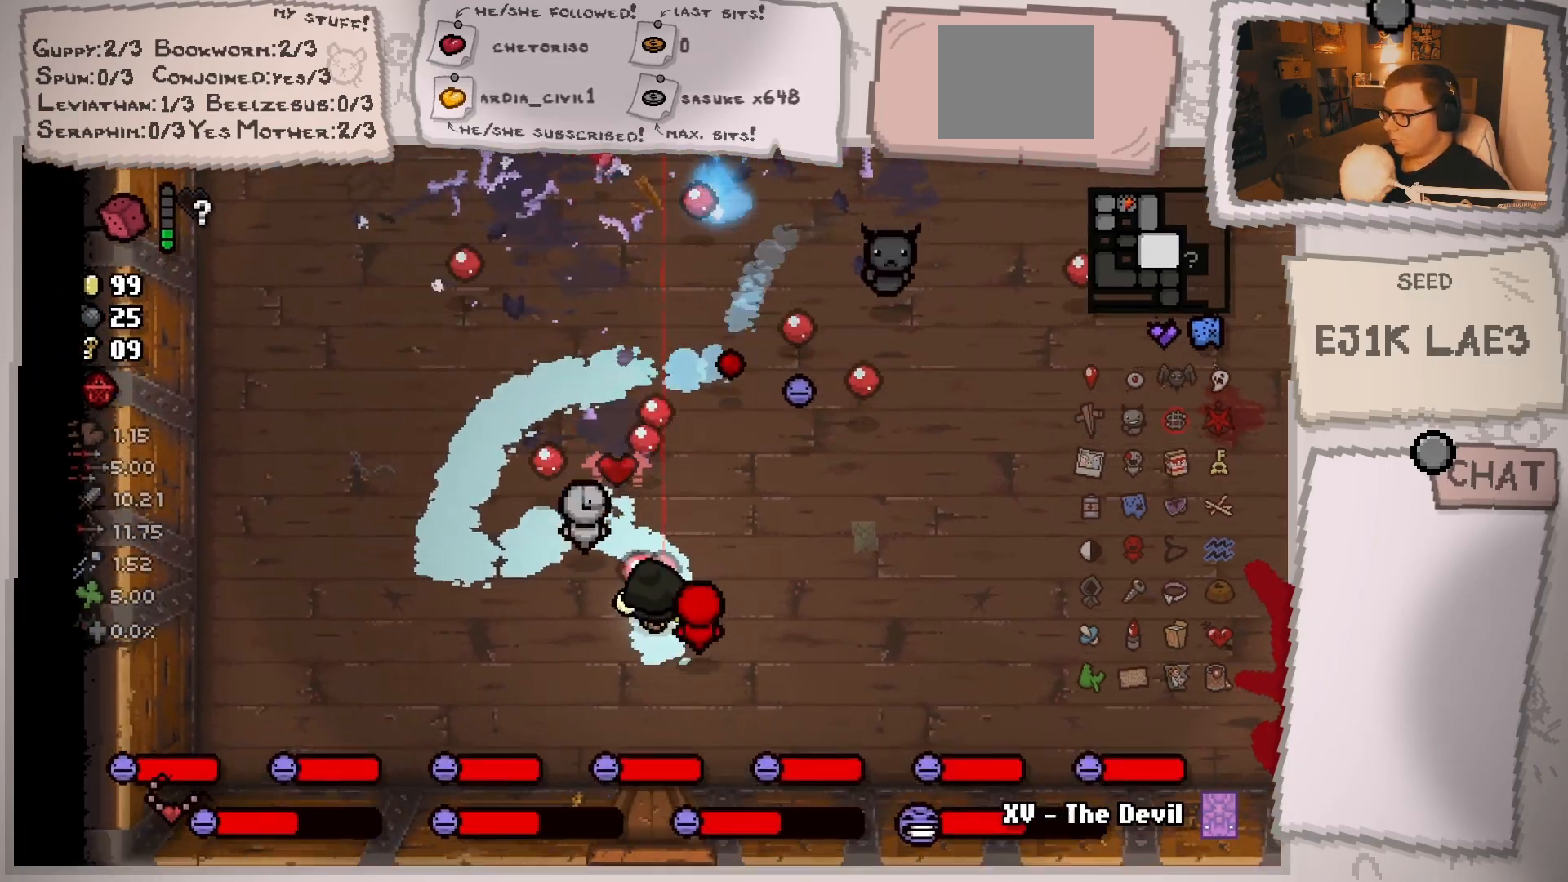
{"buttons": [], "left_stick": "up-left", "right_stick": "up", "events": [[333, "left_stick", "center"], [450, "left_stick", "up-left"]]}
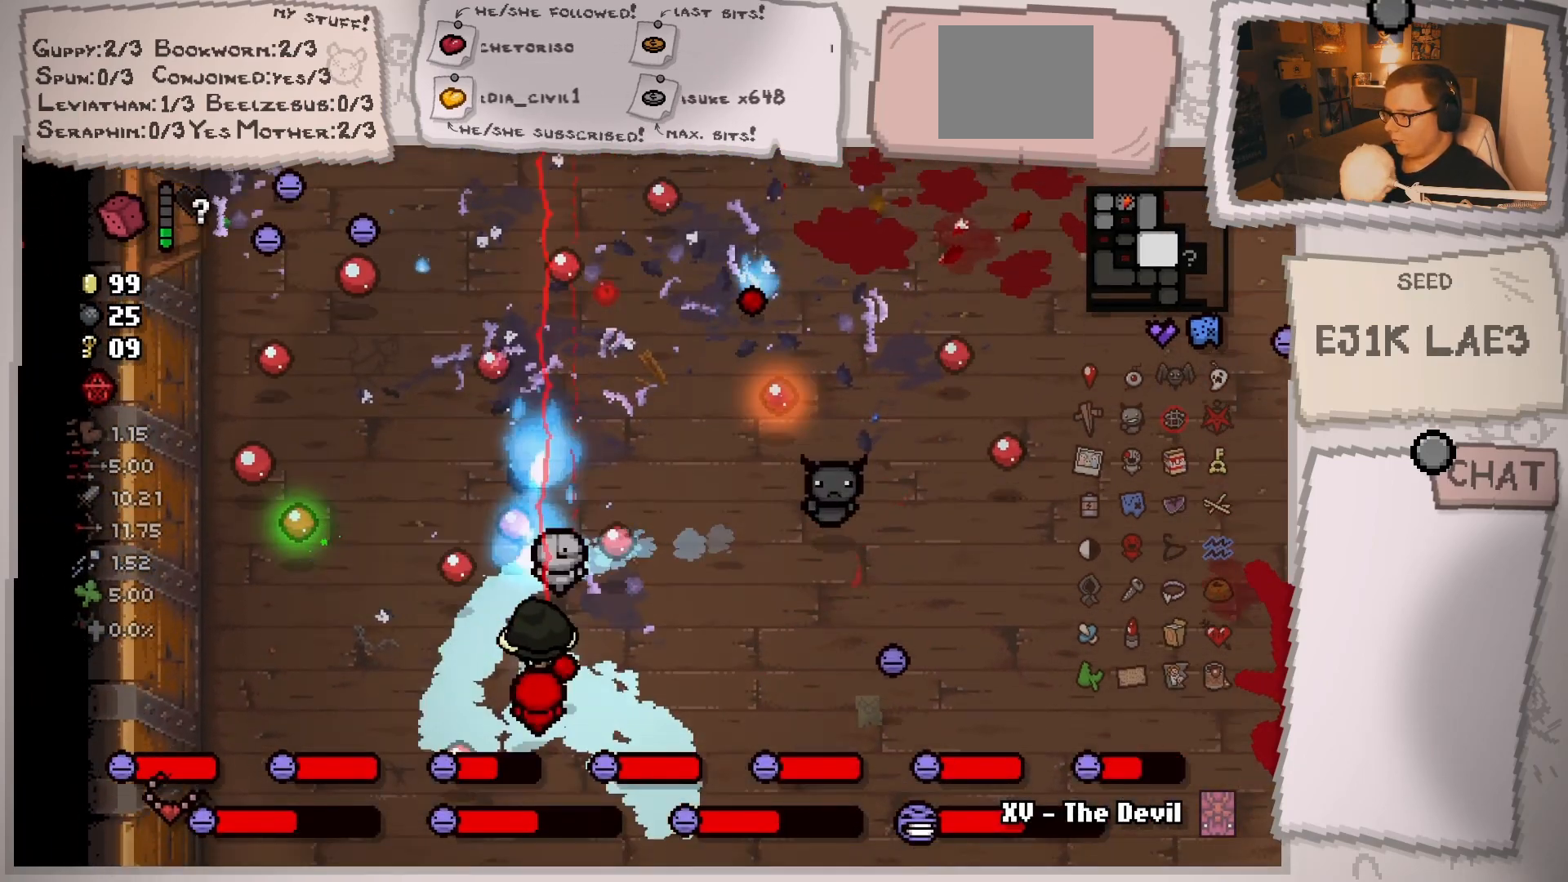
{"buttons": [], "left_stick": "down-left", "right_stick": "up", "events": [[200, "left_stick", "center"], [284, "left_stick", "down-left"]]}
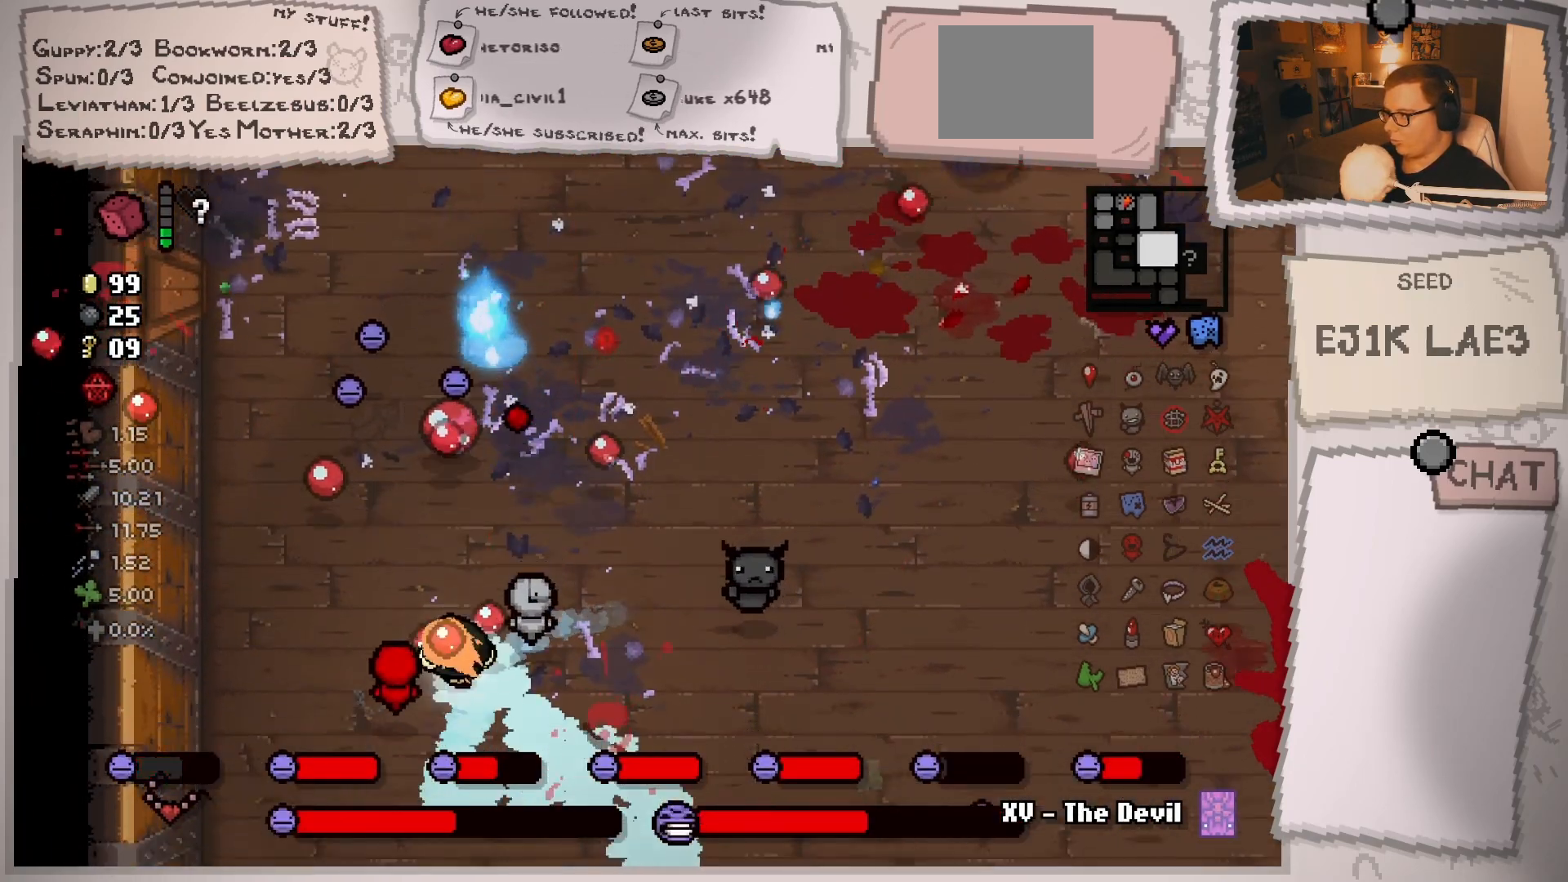
{"buttons": [], "left_stick": "center", "right_stick": "up", "events": [[83, "left_stick", "center"], [250, "left_stick", "up-right"], [417, "left_stick", "center"]]}
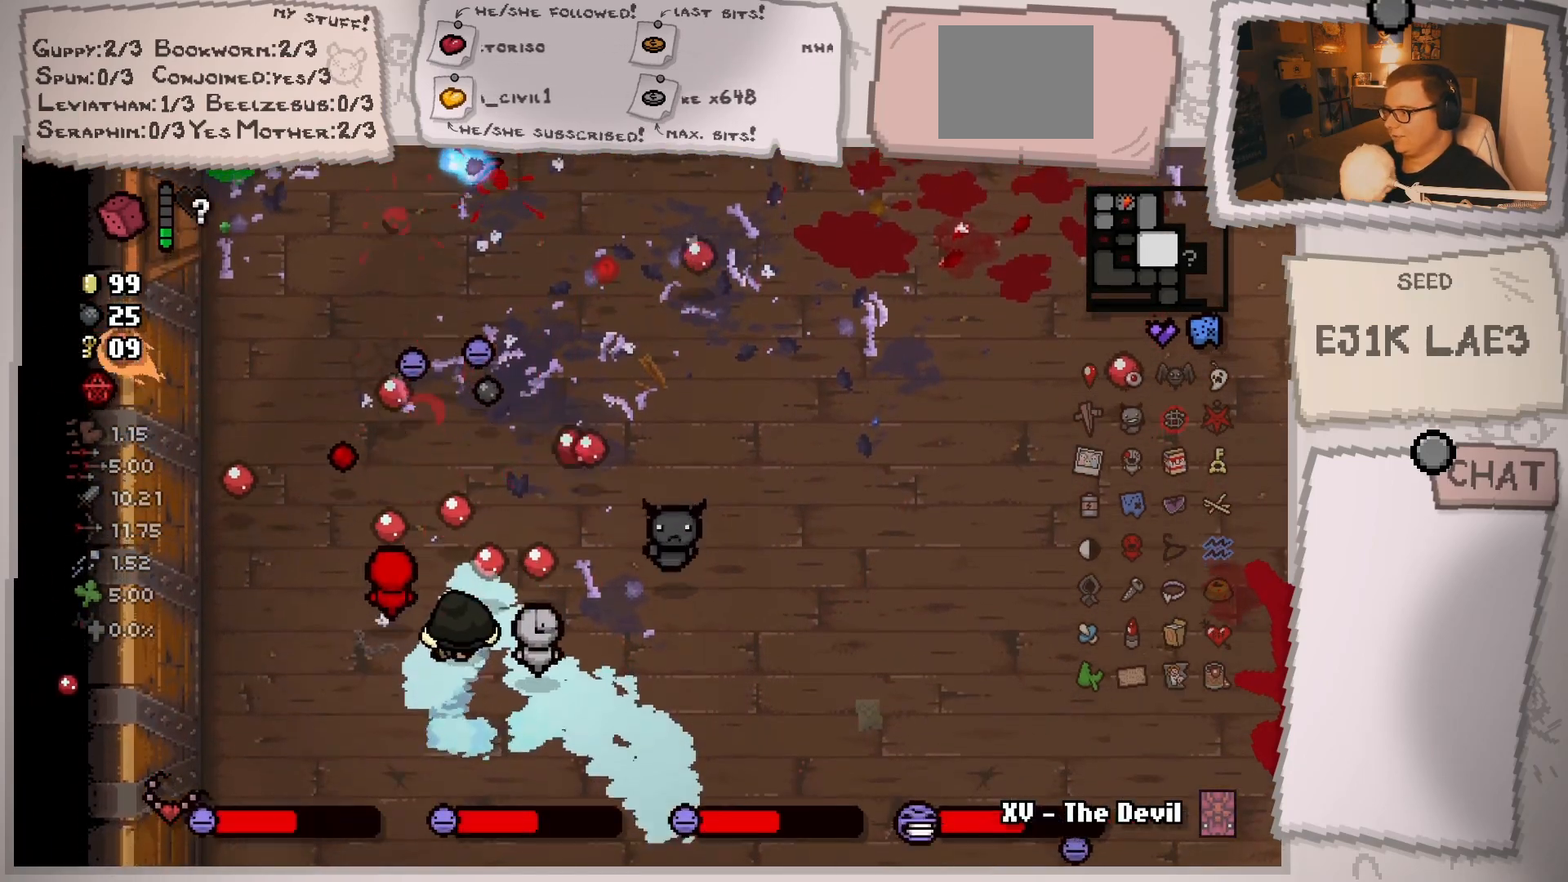
{"buttons": [], "left_stick": "down-left", "right_stick": "up", "events": [[50, "left_stick", "down"], [250, "left_stick", "center"], [384, "left_stick", "down"], [434, "left_stick", "down-left"]]}
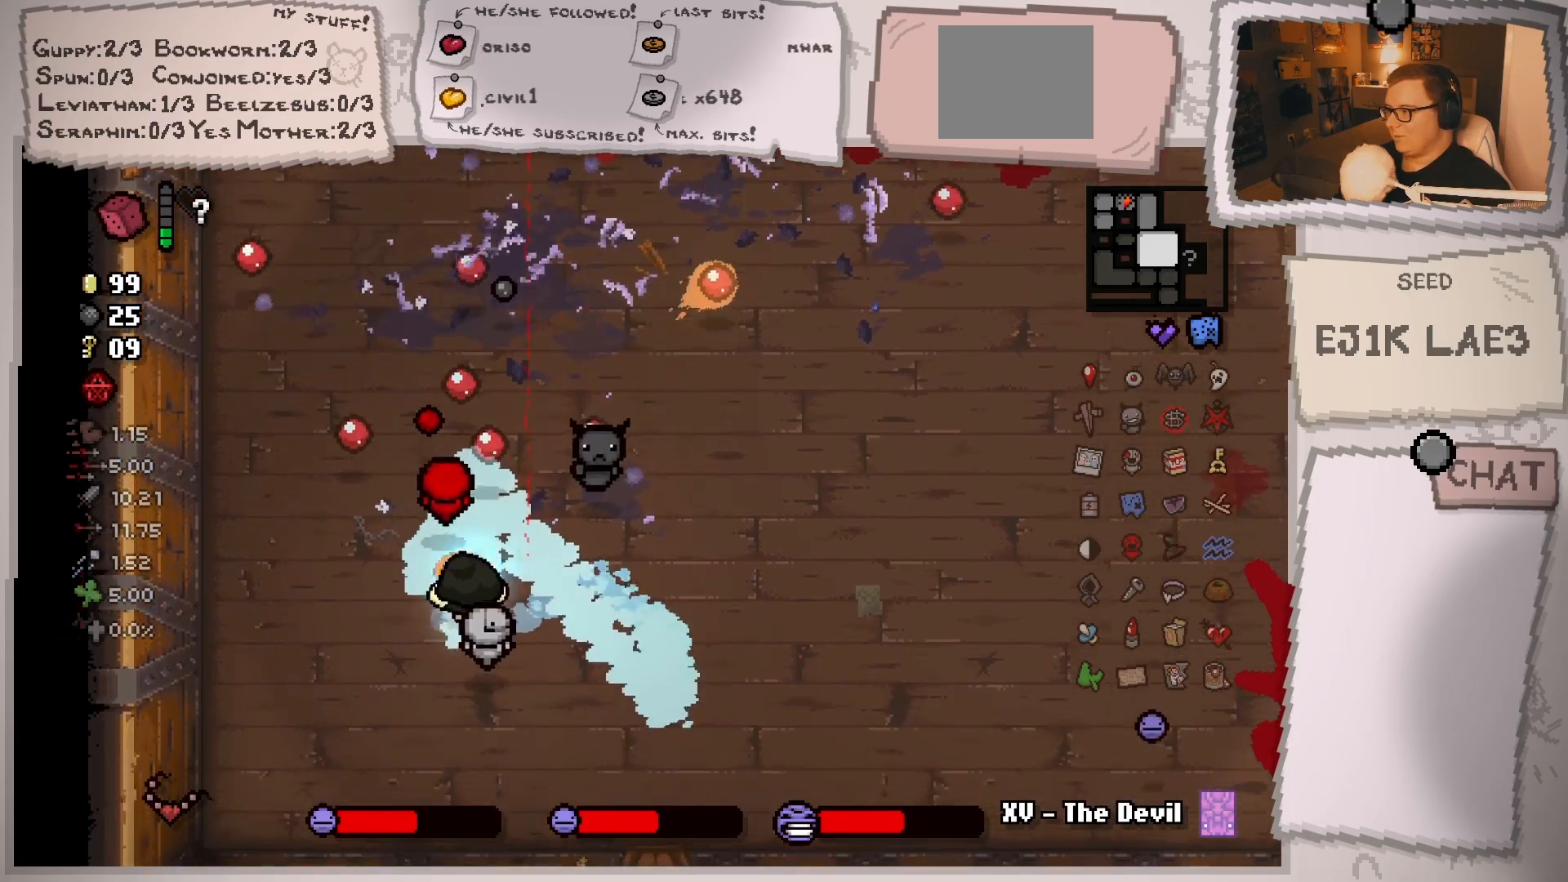
{"buttons": [], "left_stick": "up", "right_stick": "up-right", "events": [[117, "right_stick", "up-right"], [167, "left_stick", "up-left"], [484, "left_stick", "up"]]}
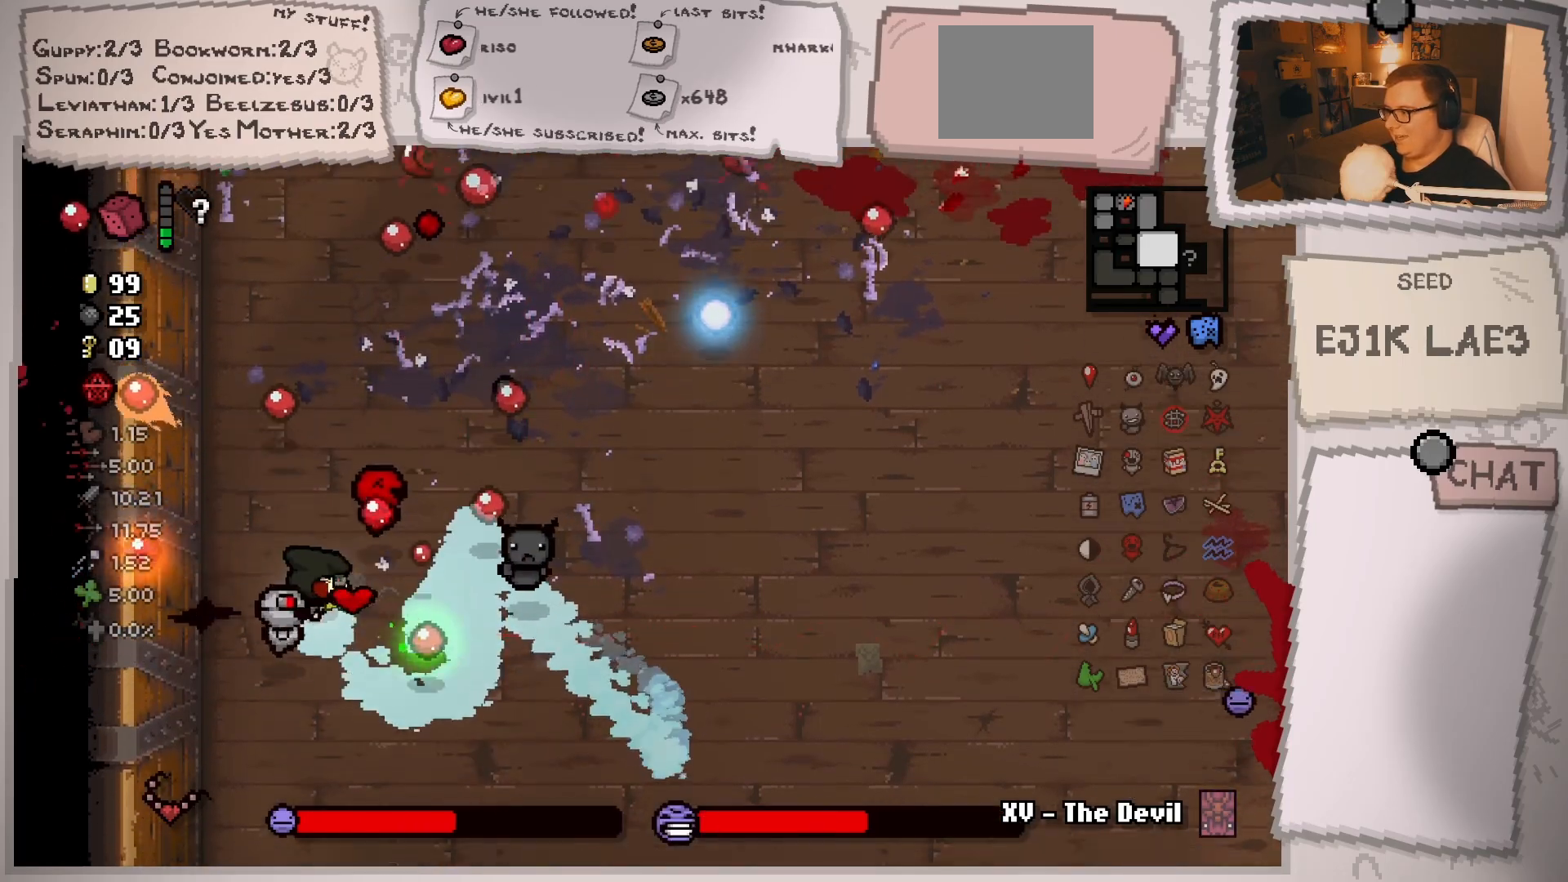
{"buttons": [], "left_stick": "up-right", "right_stick": "up-right", "events": [[267, "left_stick", "center"], [467, "left_stick", "up-right"]]}
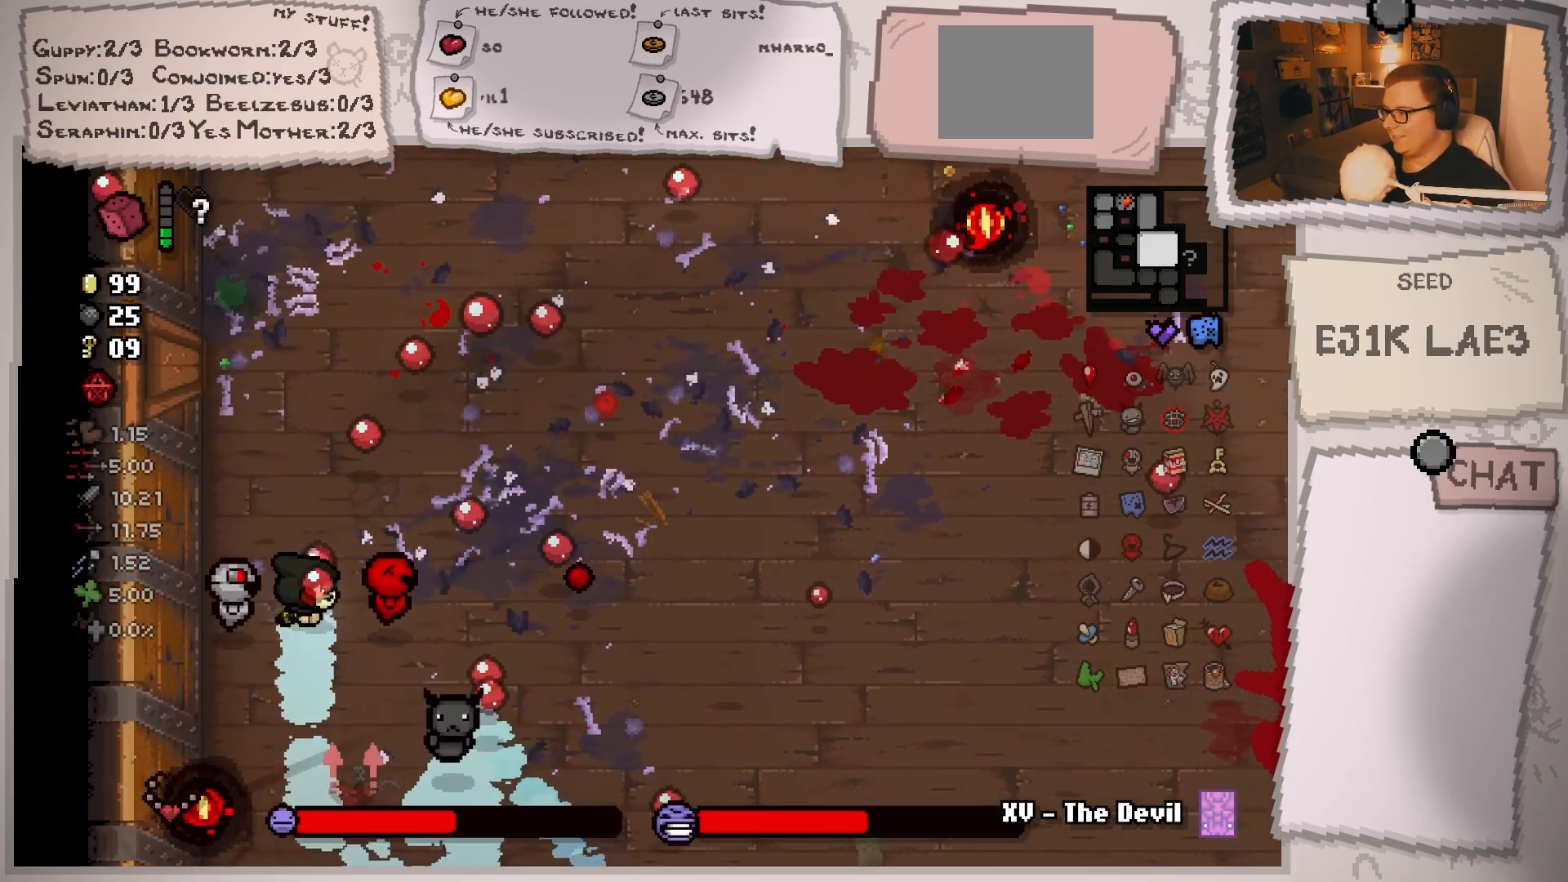
{"buttons": [], "left_stick": "up-right", "right_stick": "up-right", "events": []}
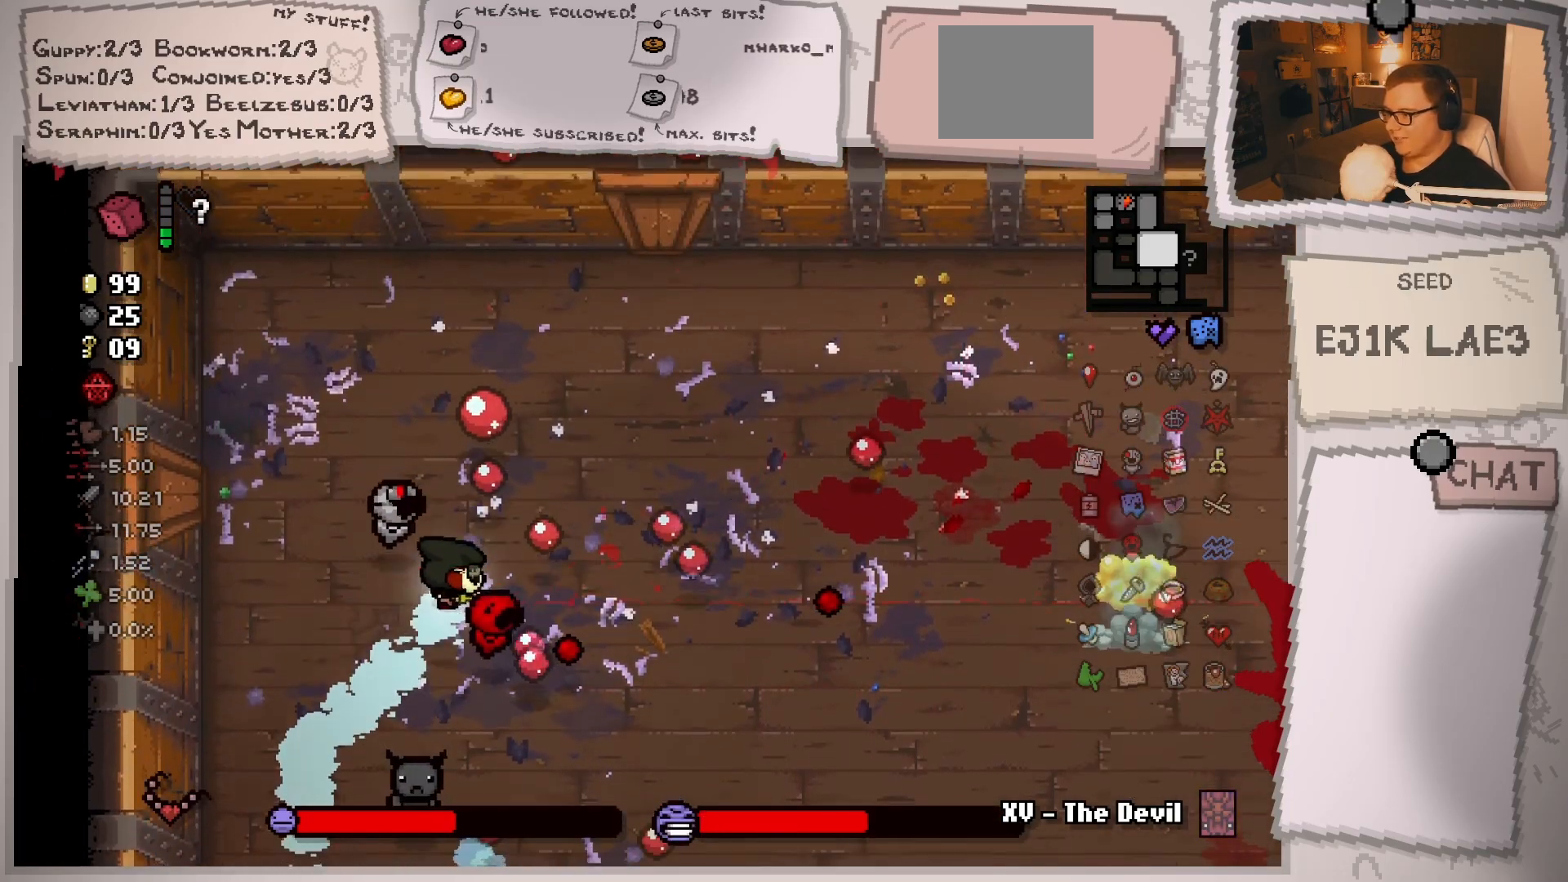
{"buttons": [], "left_stick": "down-right", "right_stick": "up-right", "events": [[217, "left_stick", "right"], [384, "left_stick", "down-right"]]}
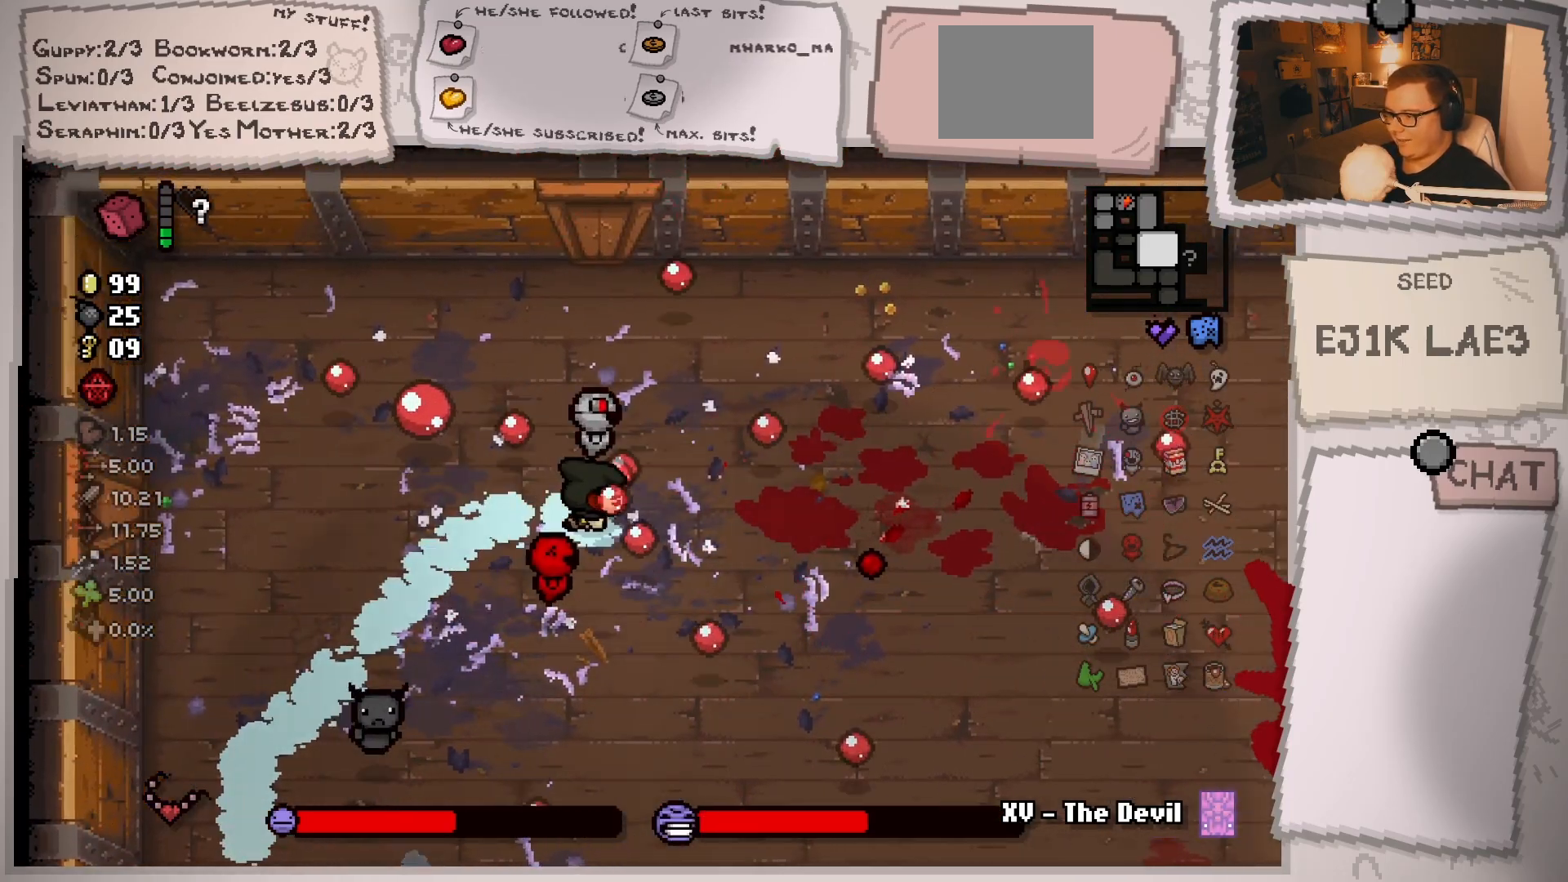
{"buttons": [], "left_stick": "down-right", "right_stick": "up-right", "events": []}
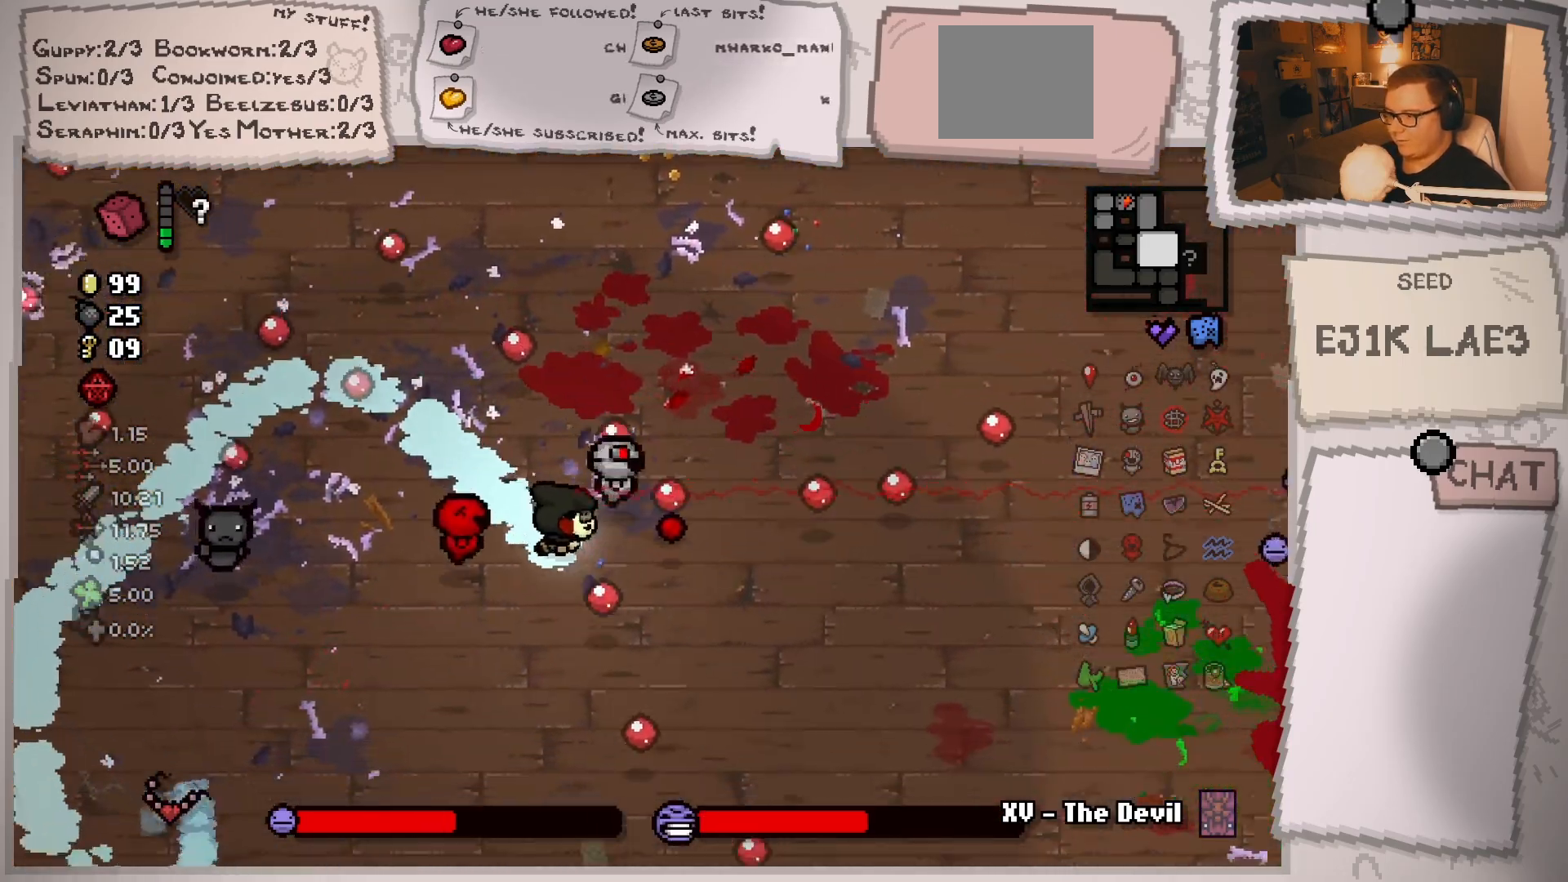
{"buttons": [], "left_stick": "up", "right_stick": "up-right", "events": [[434, "left_stick", "up-right"], [501, "left_stick", "up"]]}
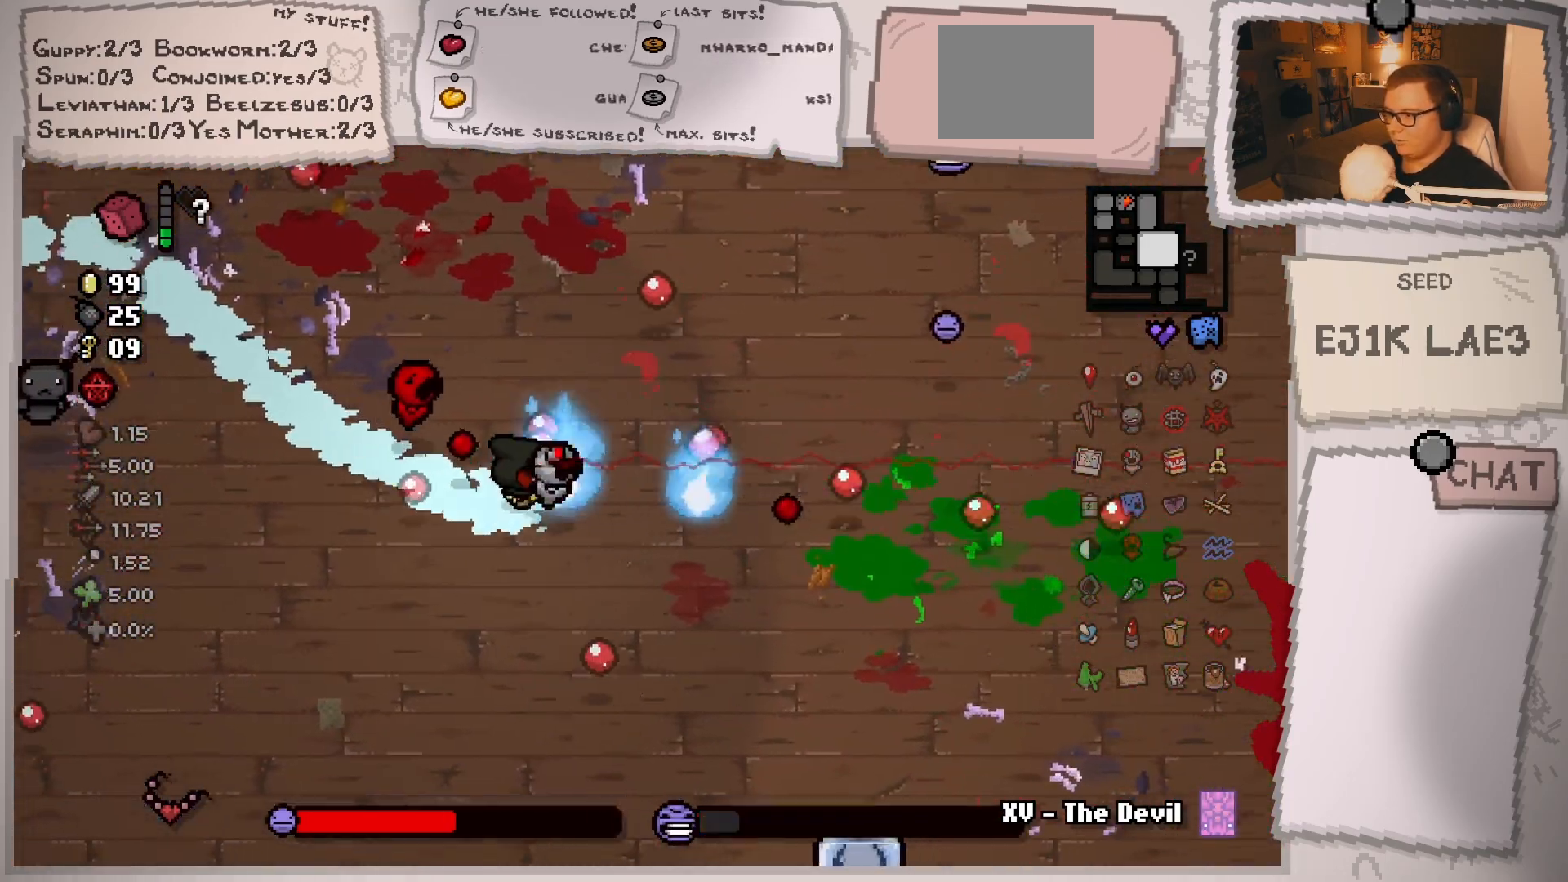
{"buttons": [], "left_stick": "up", "right_stick": "up-right", "events": []}
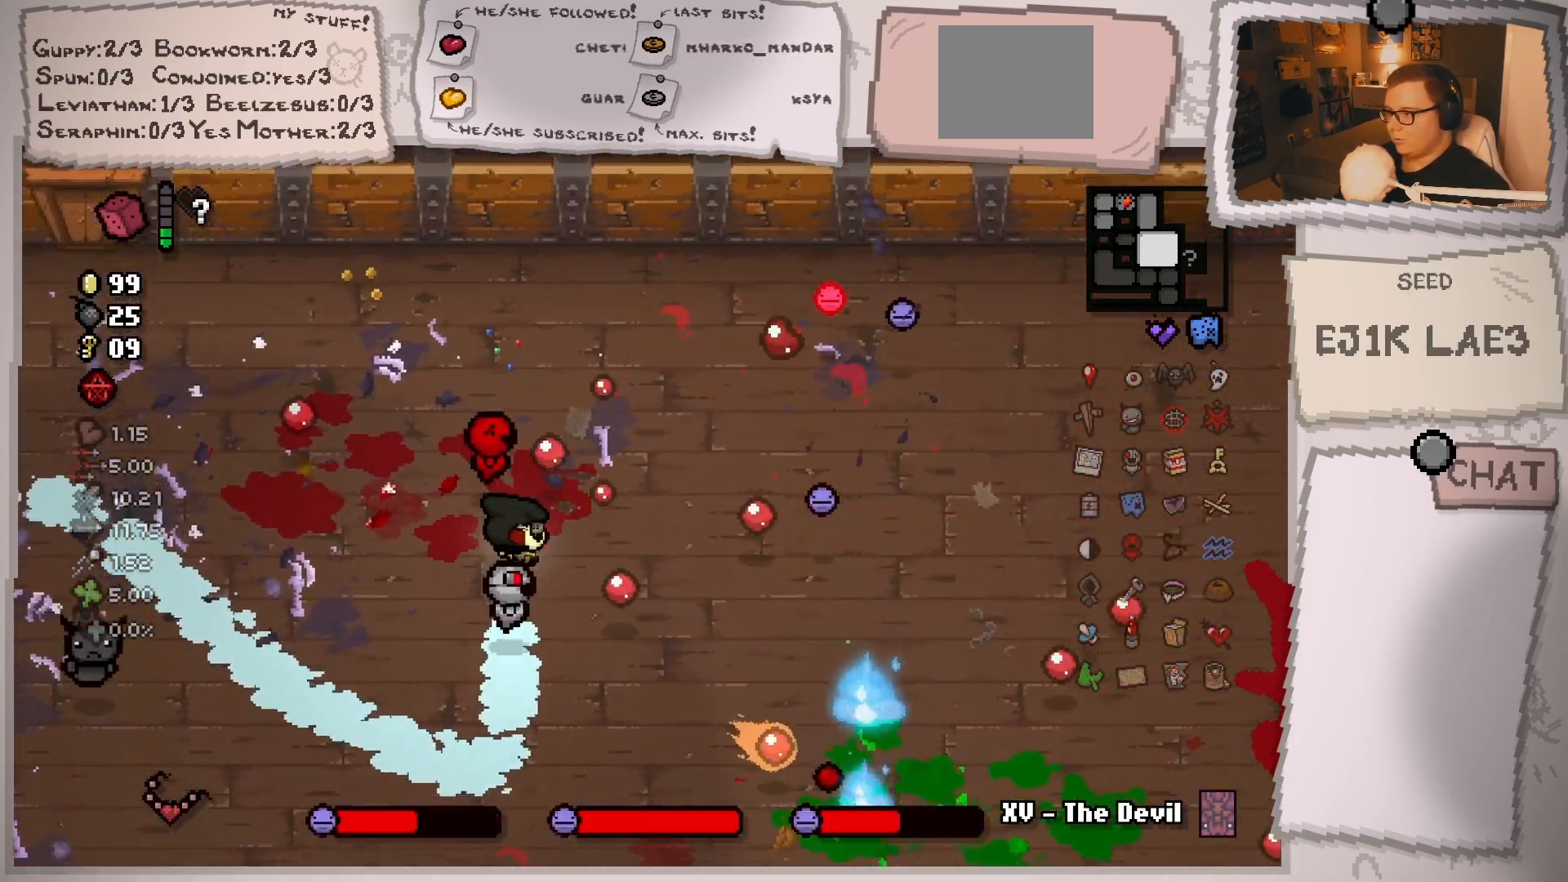
{"buttons": [], "left_stick": "right", "right_stick": "up-right", "events": [[167, "left_stick", "center"], [267, "left_stick", "down-right"], [367, "left_stick", "right"]]}
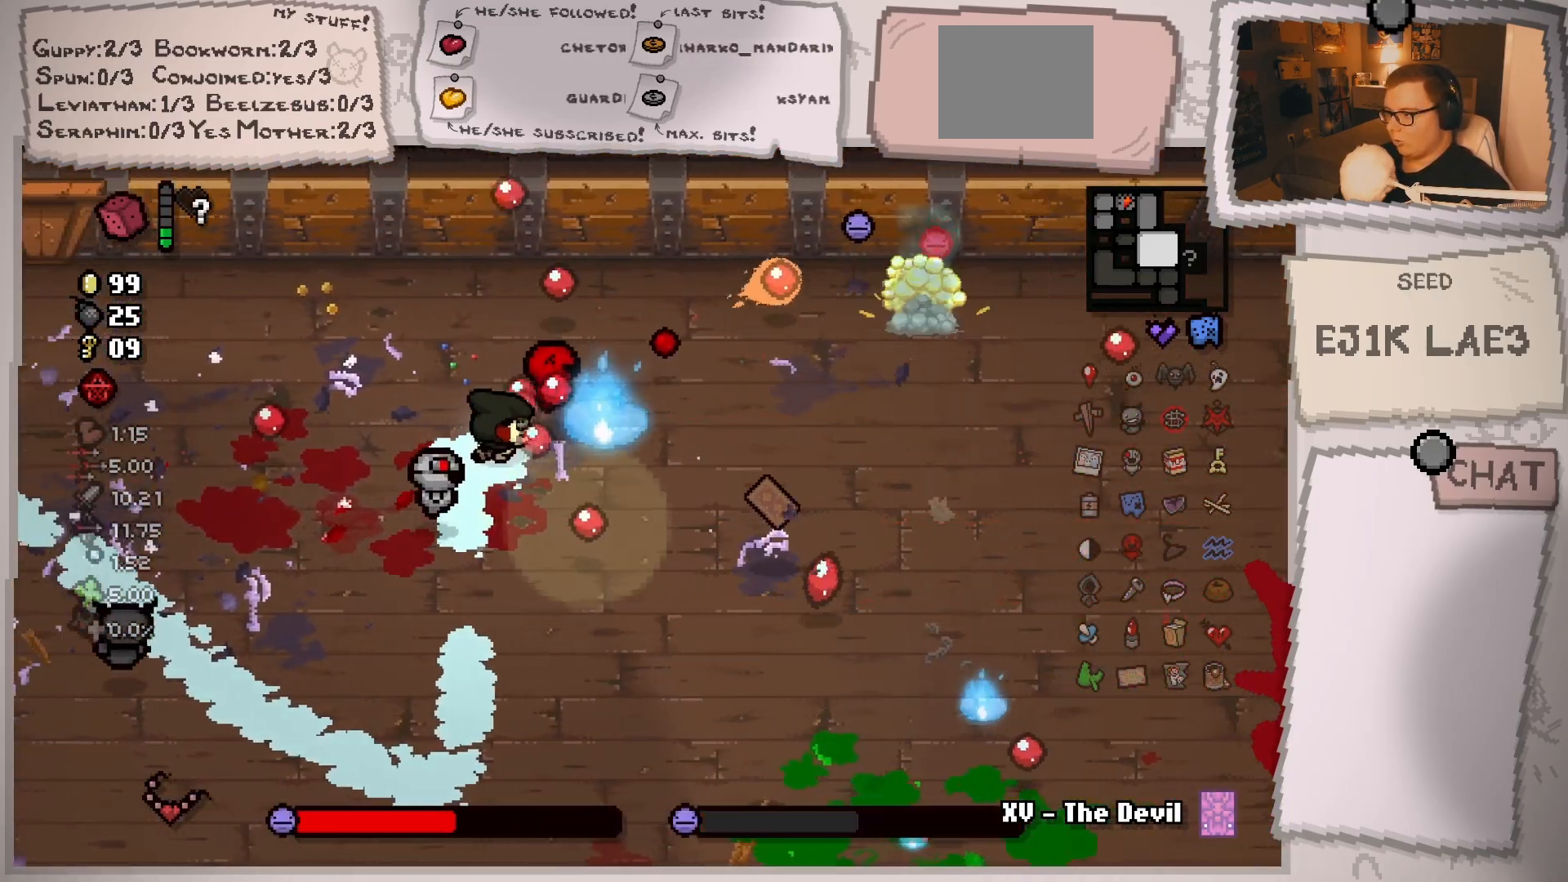
{"buttons": [], "left_stick": "center", "right_stick": "up-right", "events": [[183, "left_stick", "center"], [317, "left_stick", "right"], [484, "left_stick", "center"]]}
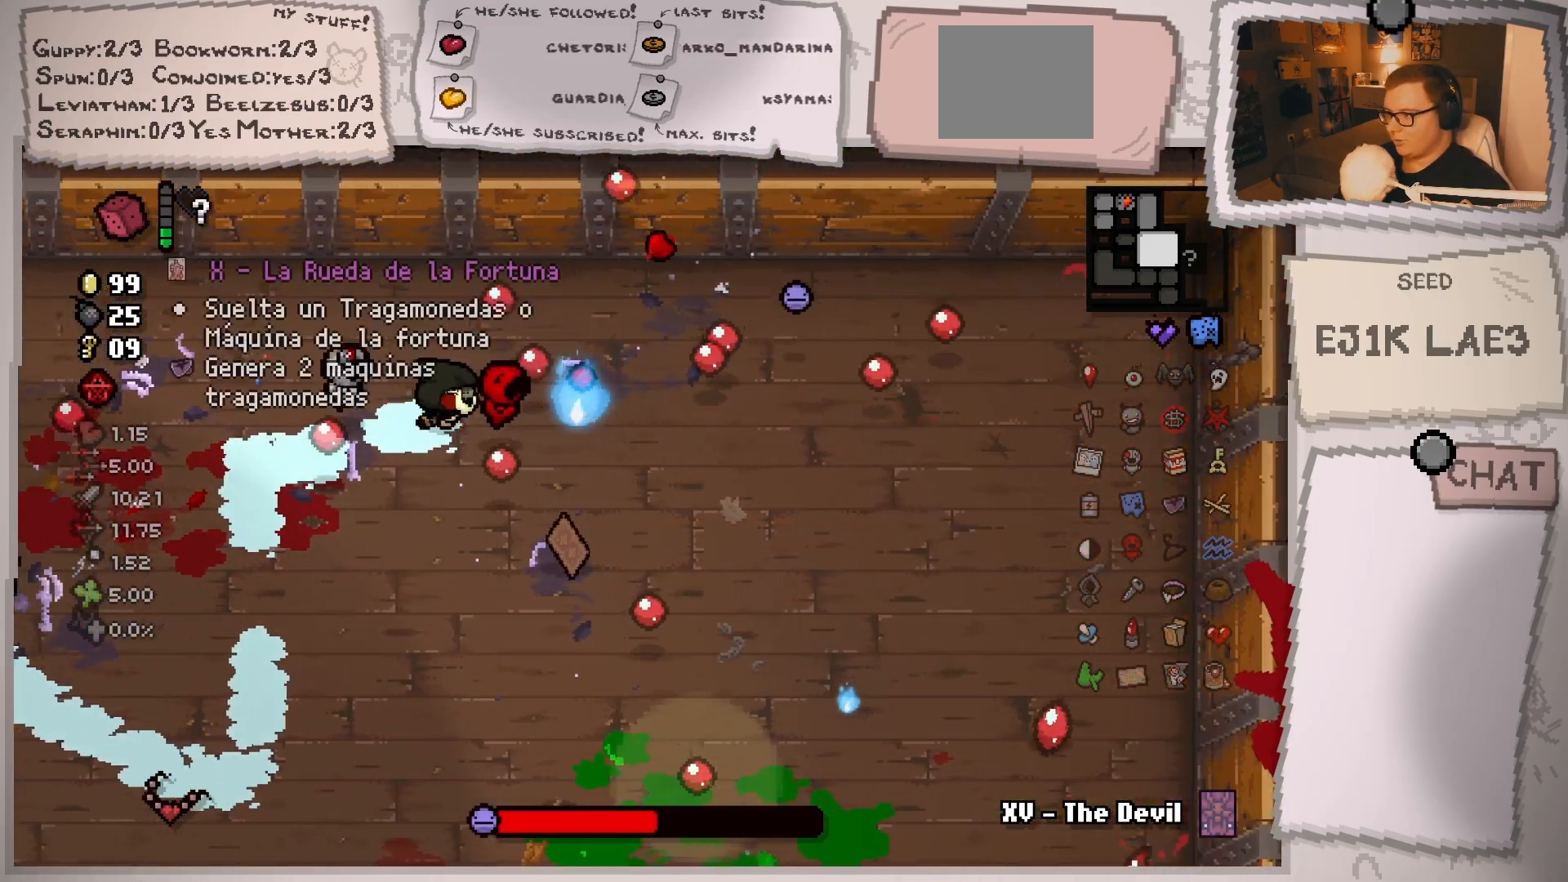
{"buttons": [], "left_stick": "center", "right_stick": "up-right", "events": [[67, "left_stick", "down-left"], [317, "left_stick", "center"]]}
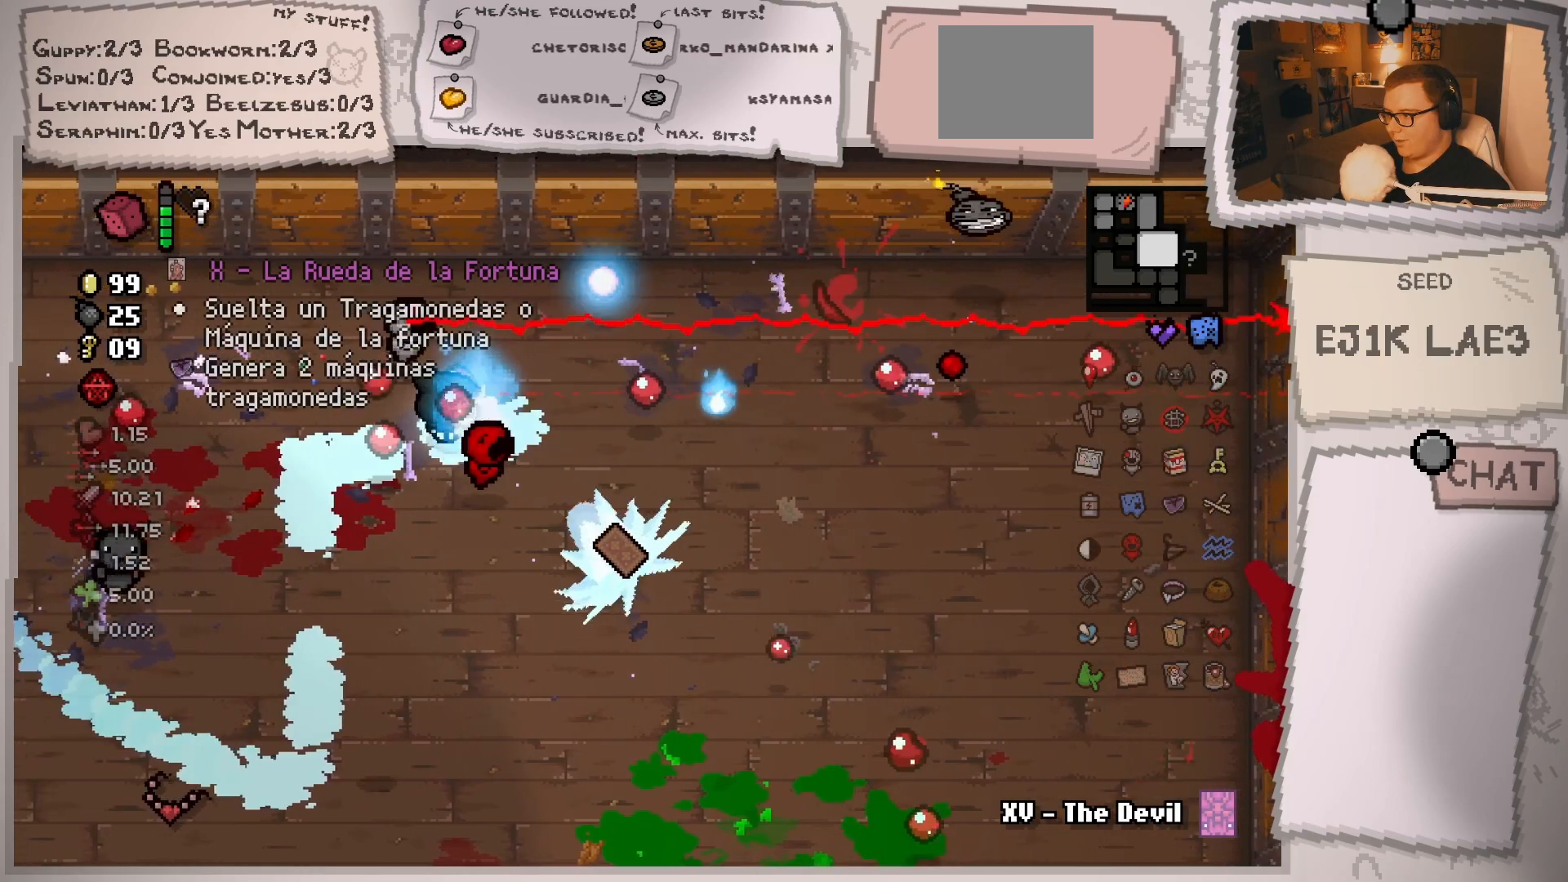
{"buttons": [], "left_stick": "up-right", "right_stick": "up-right", "events": [[83, "left_stick", "right"], [267, "left_stick", "center"], [367, "left_stick", "up-right"]]}
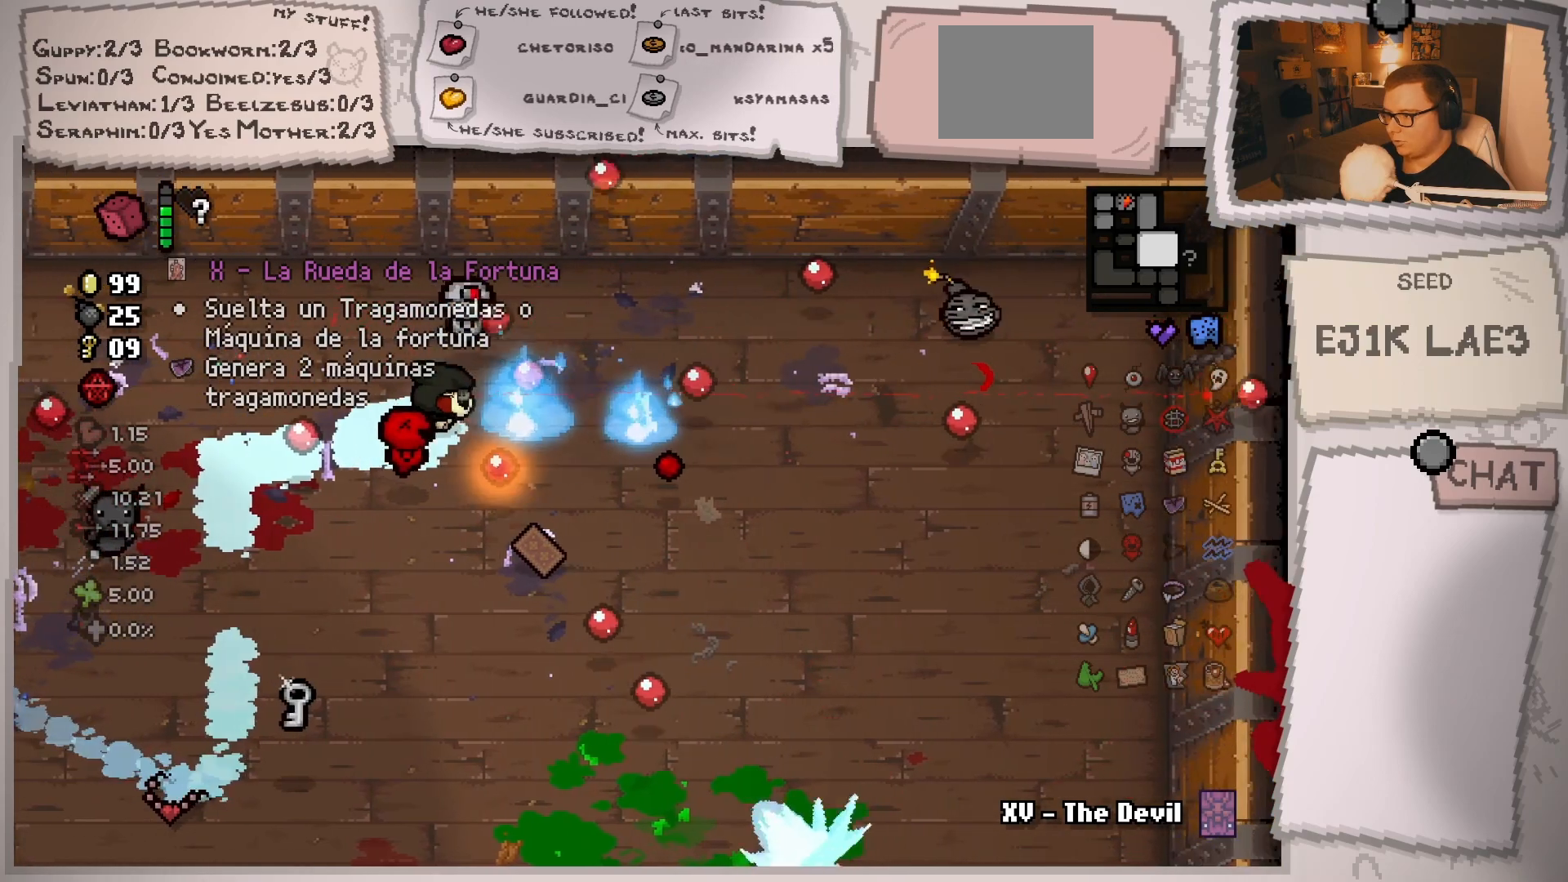
{"buttons": [], "left_stick": "left", "right_stick": "up-right", "events": [[184, "left_stick", "left"]]}
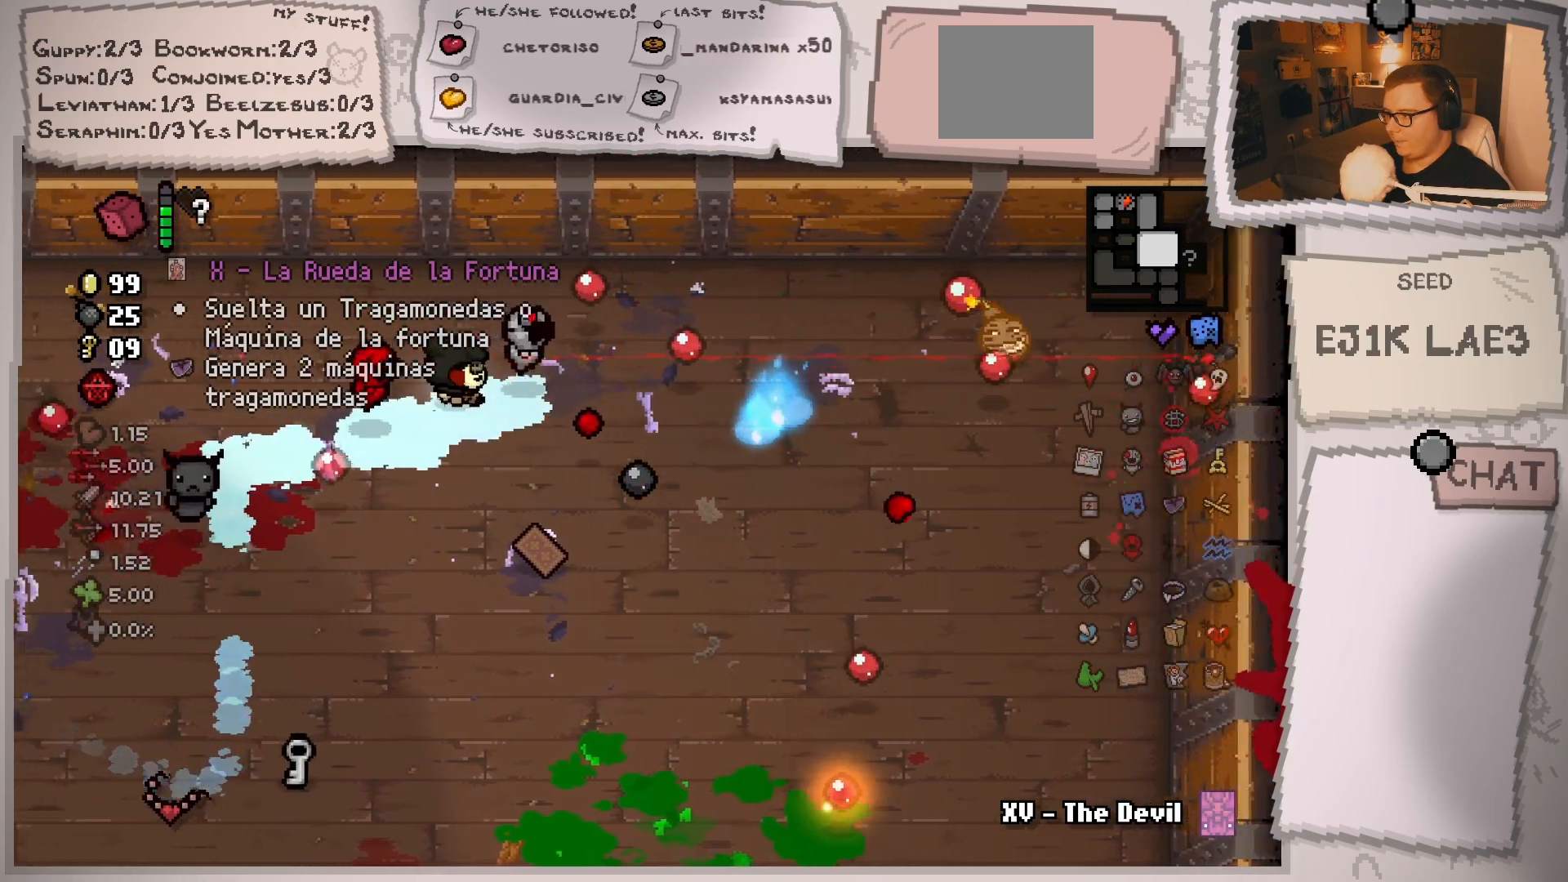
{"buttons": [], "left_stick": "down-right", "right_stick": "center", "events": [[16, "right_stick", "center"], [83, "left_stick", "down-right"]]}
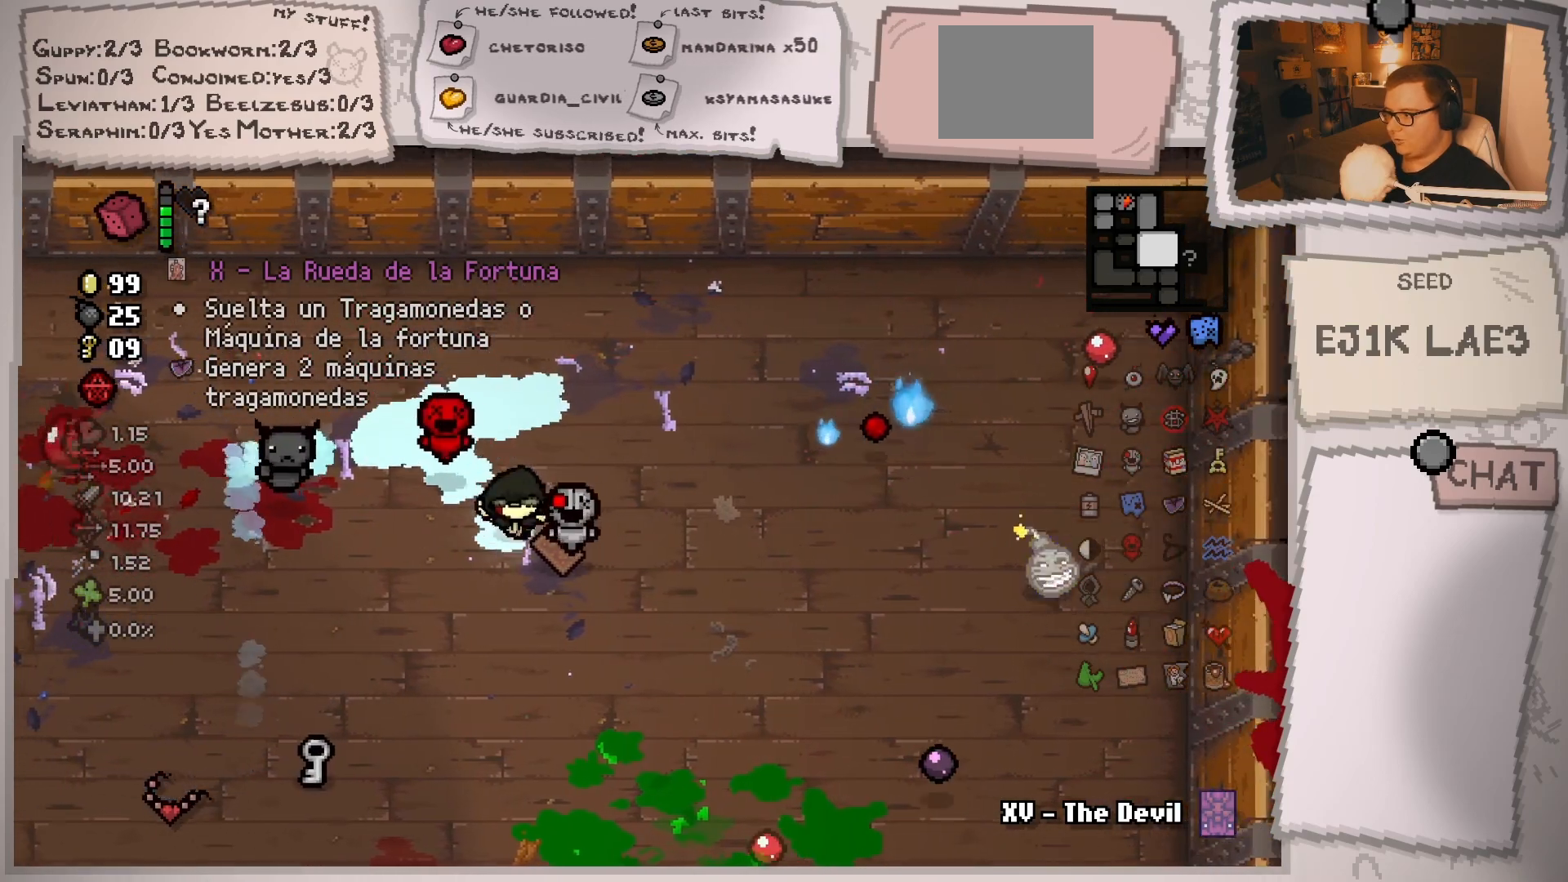
{"buttons": [], "left_stick": "left", "right_stick": "center", "events": [[100, "left_stick", "center"], [267, "left_stick", "up-left"], [434, "left_stick", "left"]]}
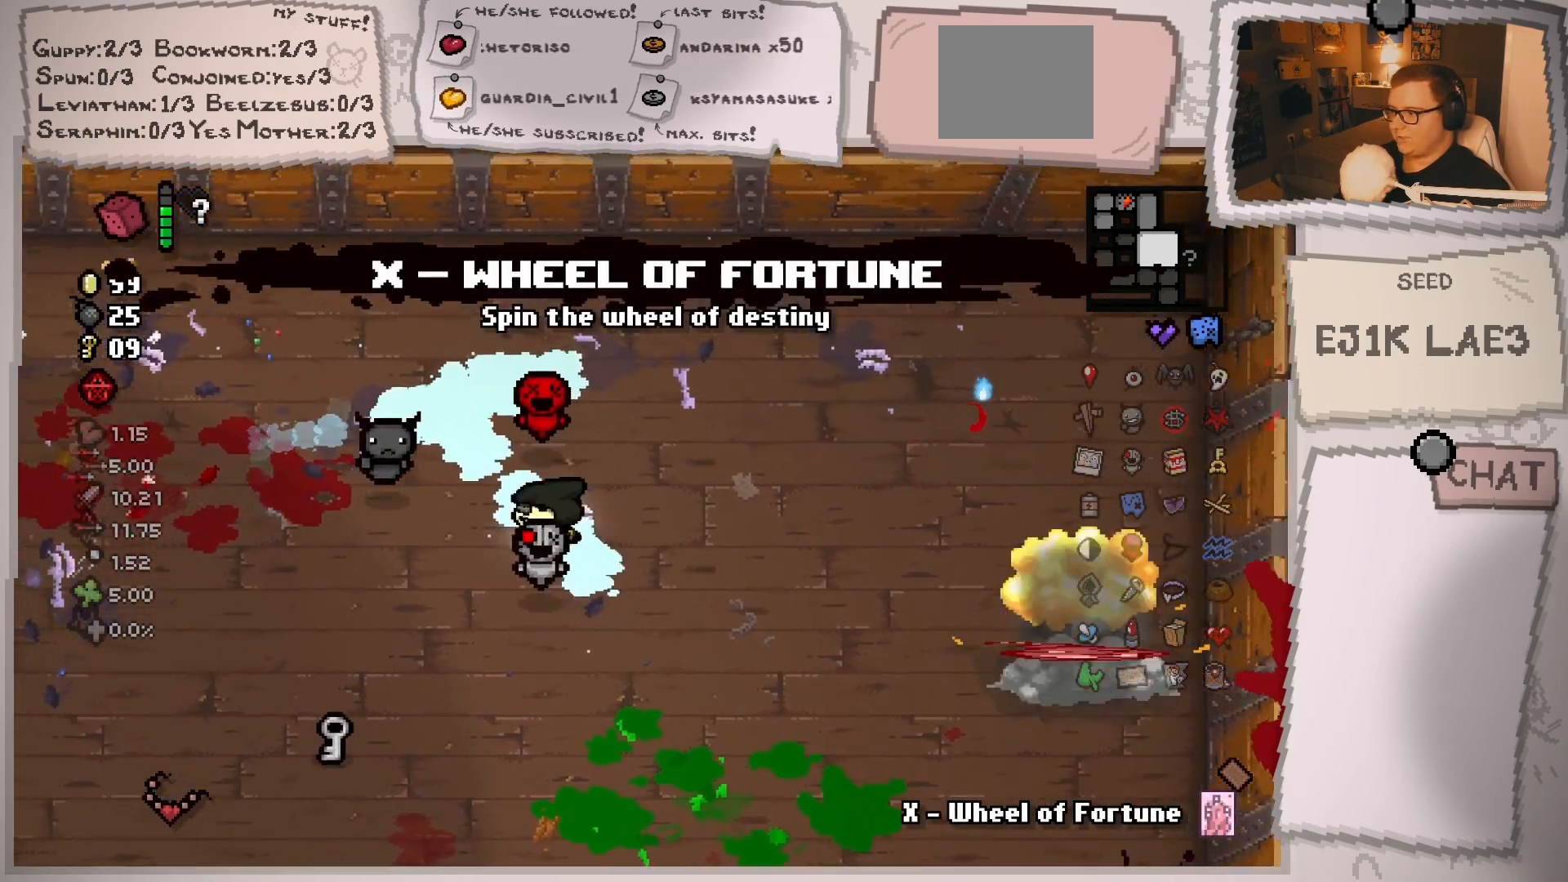
{"buttons": [], "left_stick": "center", "right_stick": "center", "events": [[167, "left_stick", "center"]]}